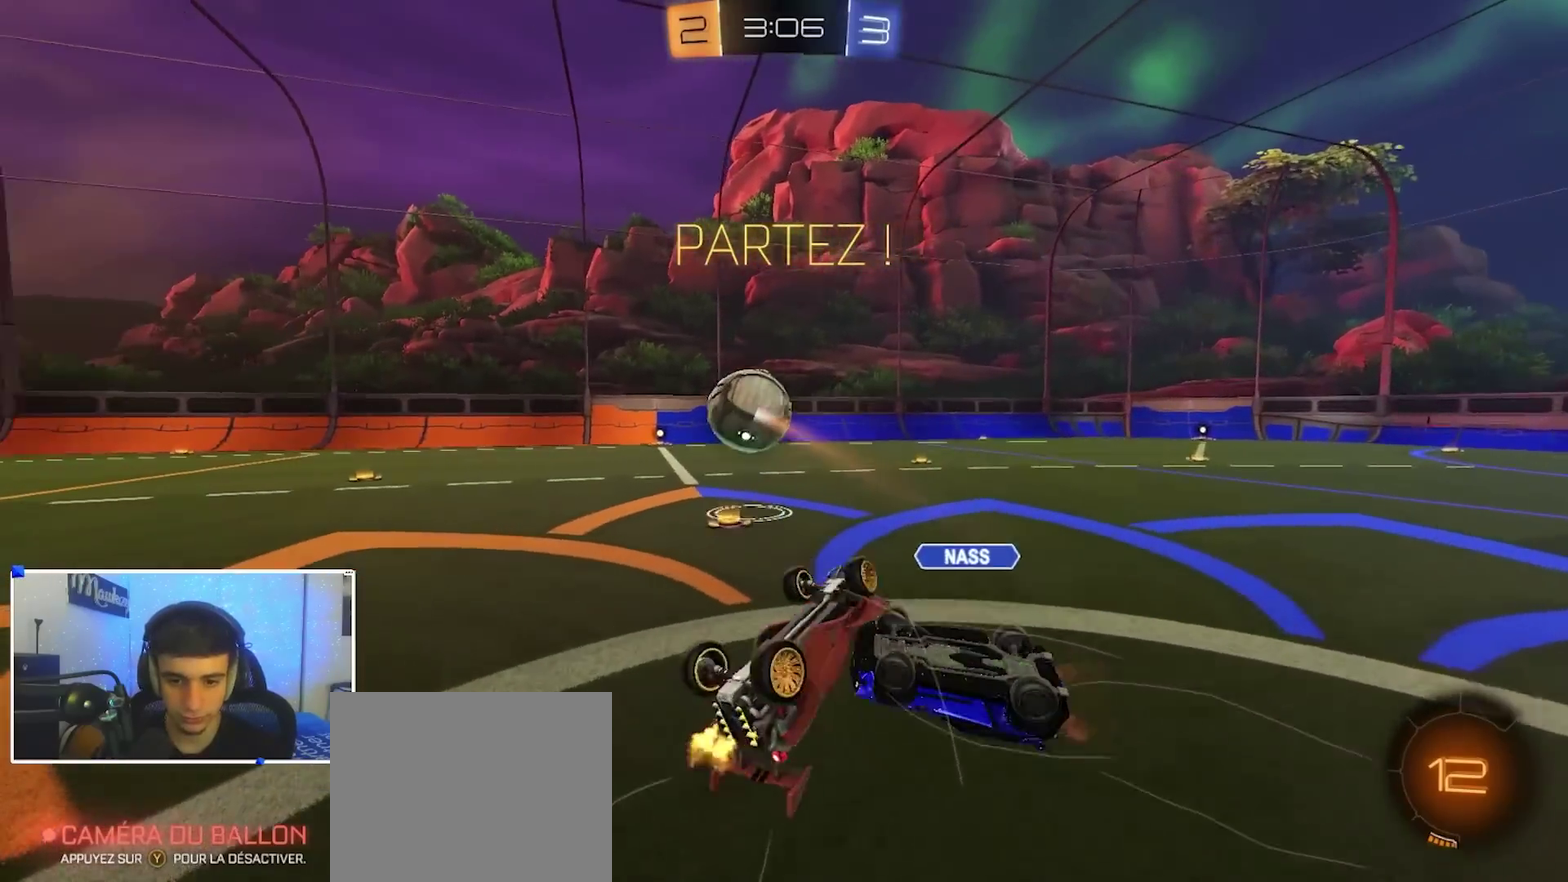
Gameplay with a controller (Xbox layout); each line is a JSON object with the inputs held at the frame after it (dt_ms = milliseconds from this image to that frame). "events" lists button and stick changes between this image and that frame as [ms after this image, input, new state], when the widget could be followed in between.
{"dt_ms": 500, "buttons": ["B", "R2"], "left_stick": "up", "right_stick": "center", "events": [[17, "R1", "down"], [17, "left_stick", "right"], [33, "B", "down"], [67, "left_stick", "up-right"], [200, "left_stick", "up"], [283, "R2", "down"], [317, "R1", "up"], [400, "B", "up"], [483, "B", "down"]]}
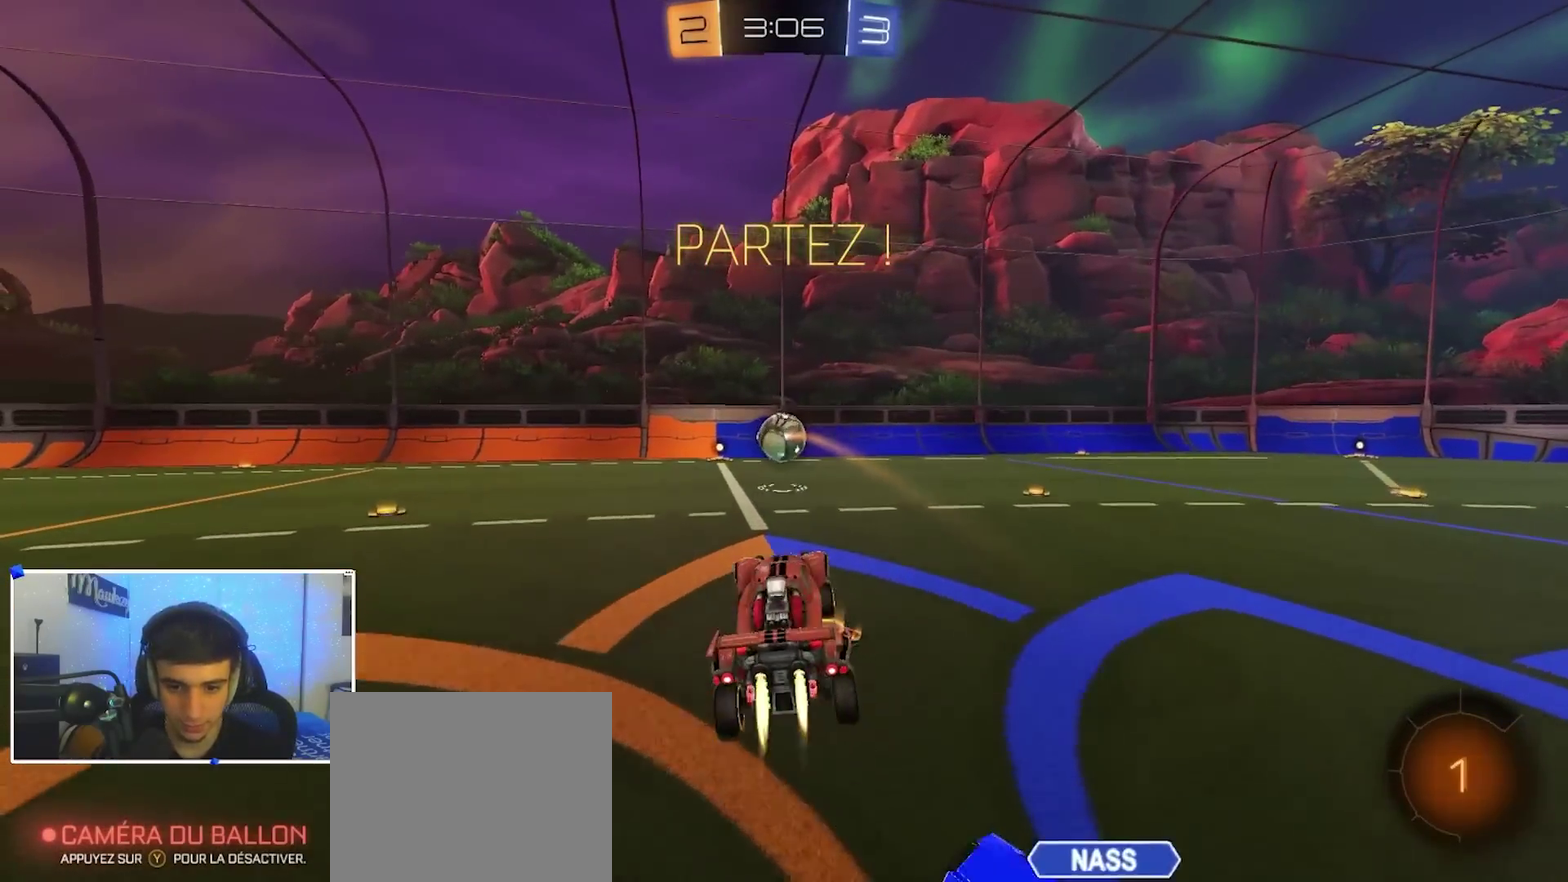
{"dt_ms": 300, "buttons": ["A", "B", "R2"], "left_stick": "down", "right_stick": "center", "events": [[100, "left_stick", "up-left"], [150, "left_stick", "left"], [217, "left_stick", "down-left"], [267, "left_stick", "down"], [300, "A", "down"]]}
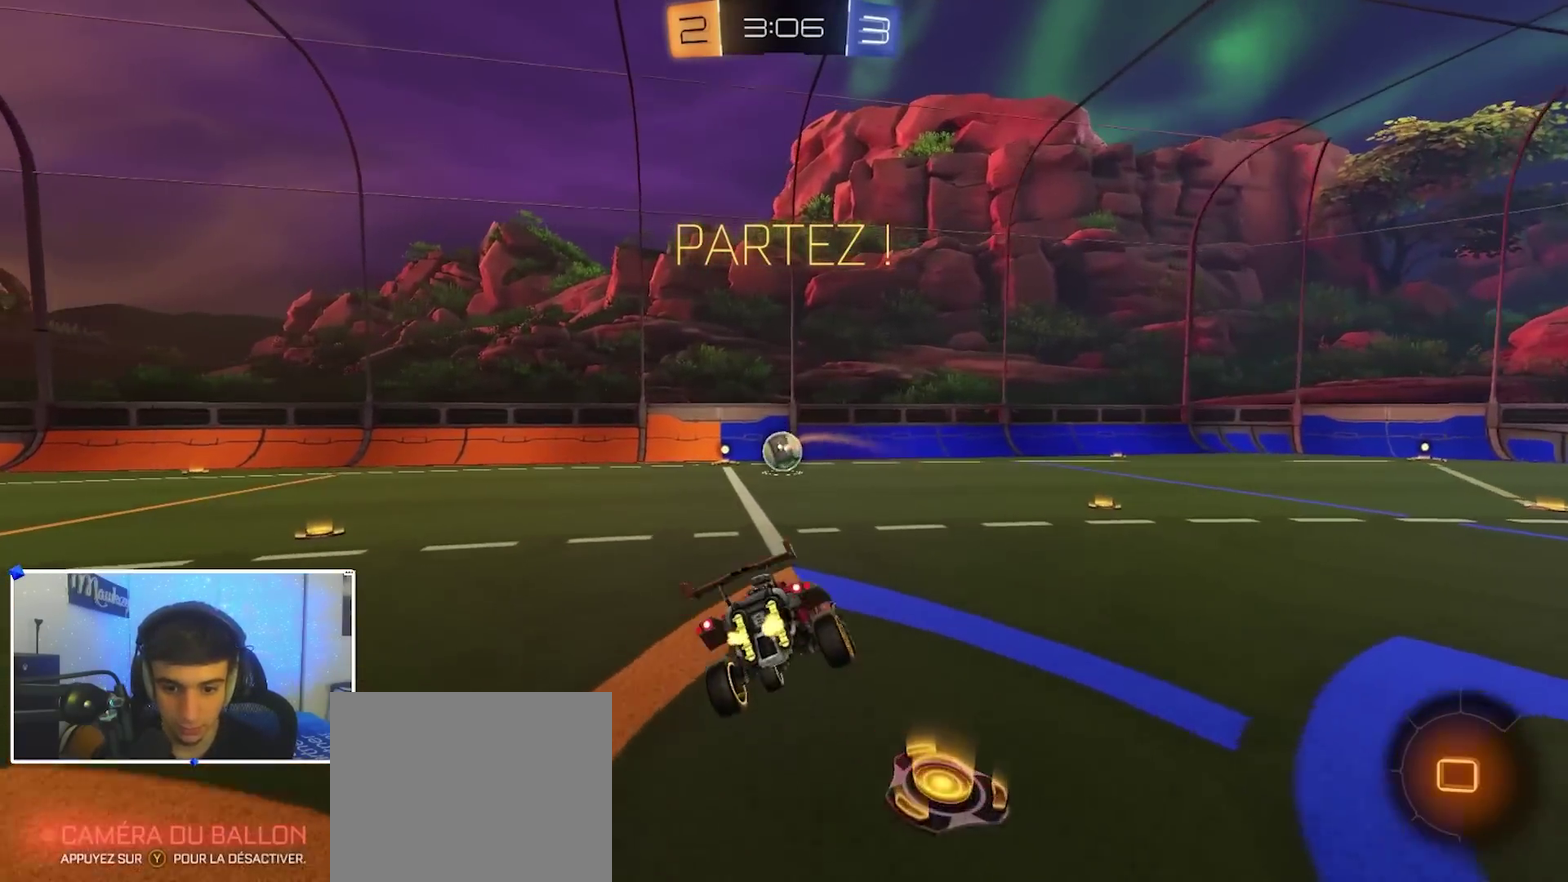
{"dt_ms": 900, "buttons": ["A", "B", "R2"], "left_stick": "up-left", "right_stick": "center", "events": [[33, "X", "down"], [50, "left_stick", "down-right"], [233, "left_stick", "down"], [367, "left_stick", "down-right"], [400, "A", "up"], [400, "X", "up"], [417, "left_stick", "right"], [517, "A", "down"], [583, "left_stick", "up-left"], [617, "A", "up"], [700, "A", "down"], [750, "X", "down"], [883, "X", "up"]]}
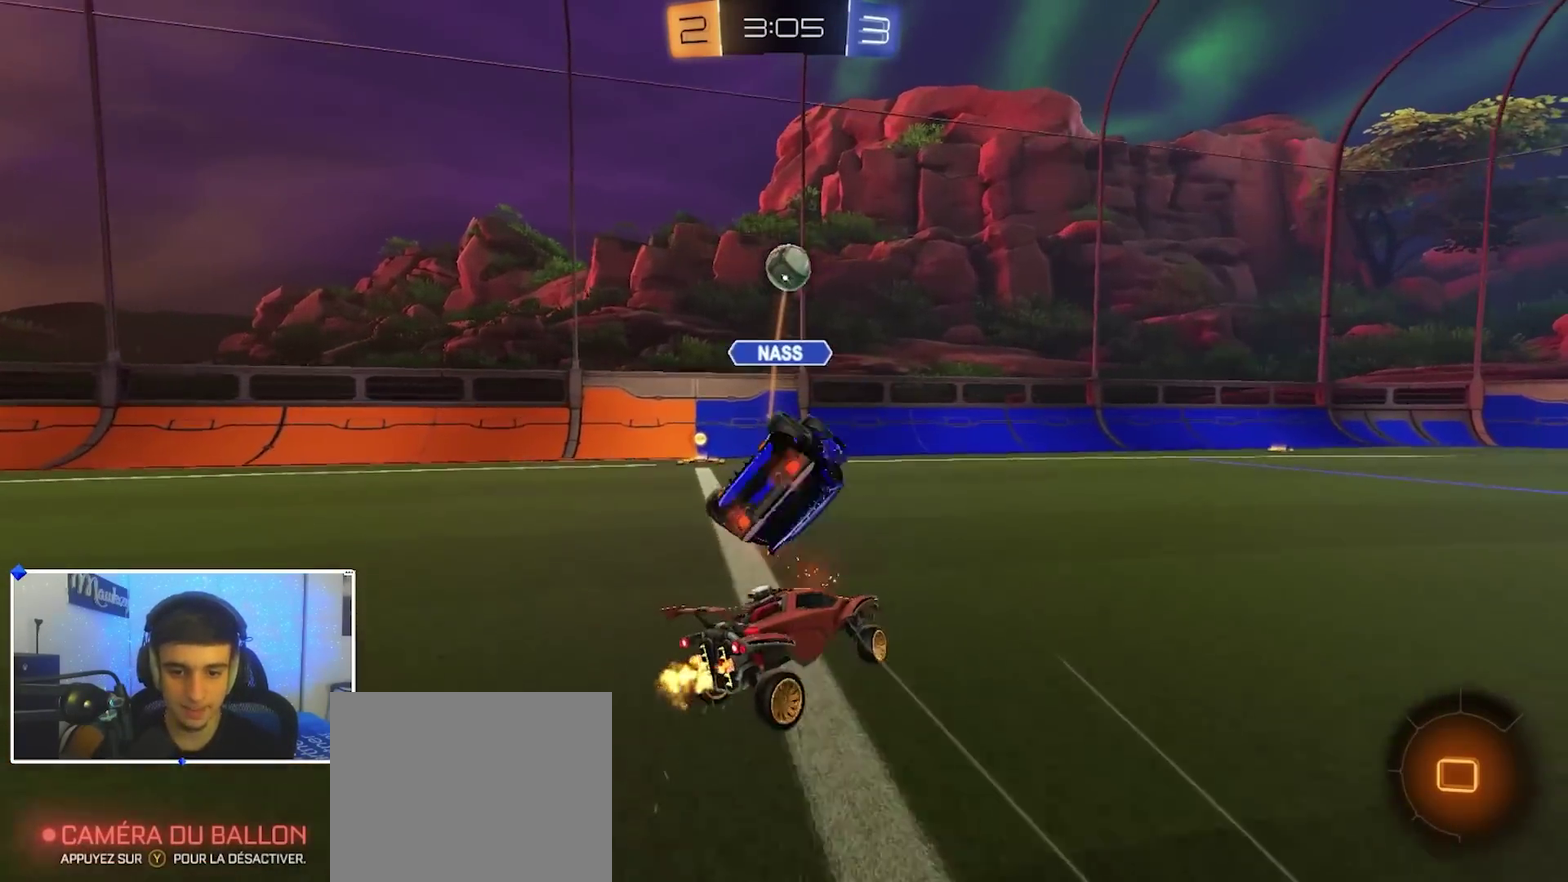
{"dt_ms": 300, "buttons": [], "left_stick": "left", "right_stick": "center", "events": [[17, "A", "up"], [83, "left_stick", "down-left"], [133, "B", "up"], [133, "left_stick", "down"], [183, "R2", "up"], [267, "left_stick", "left"]]}
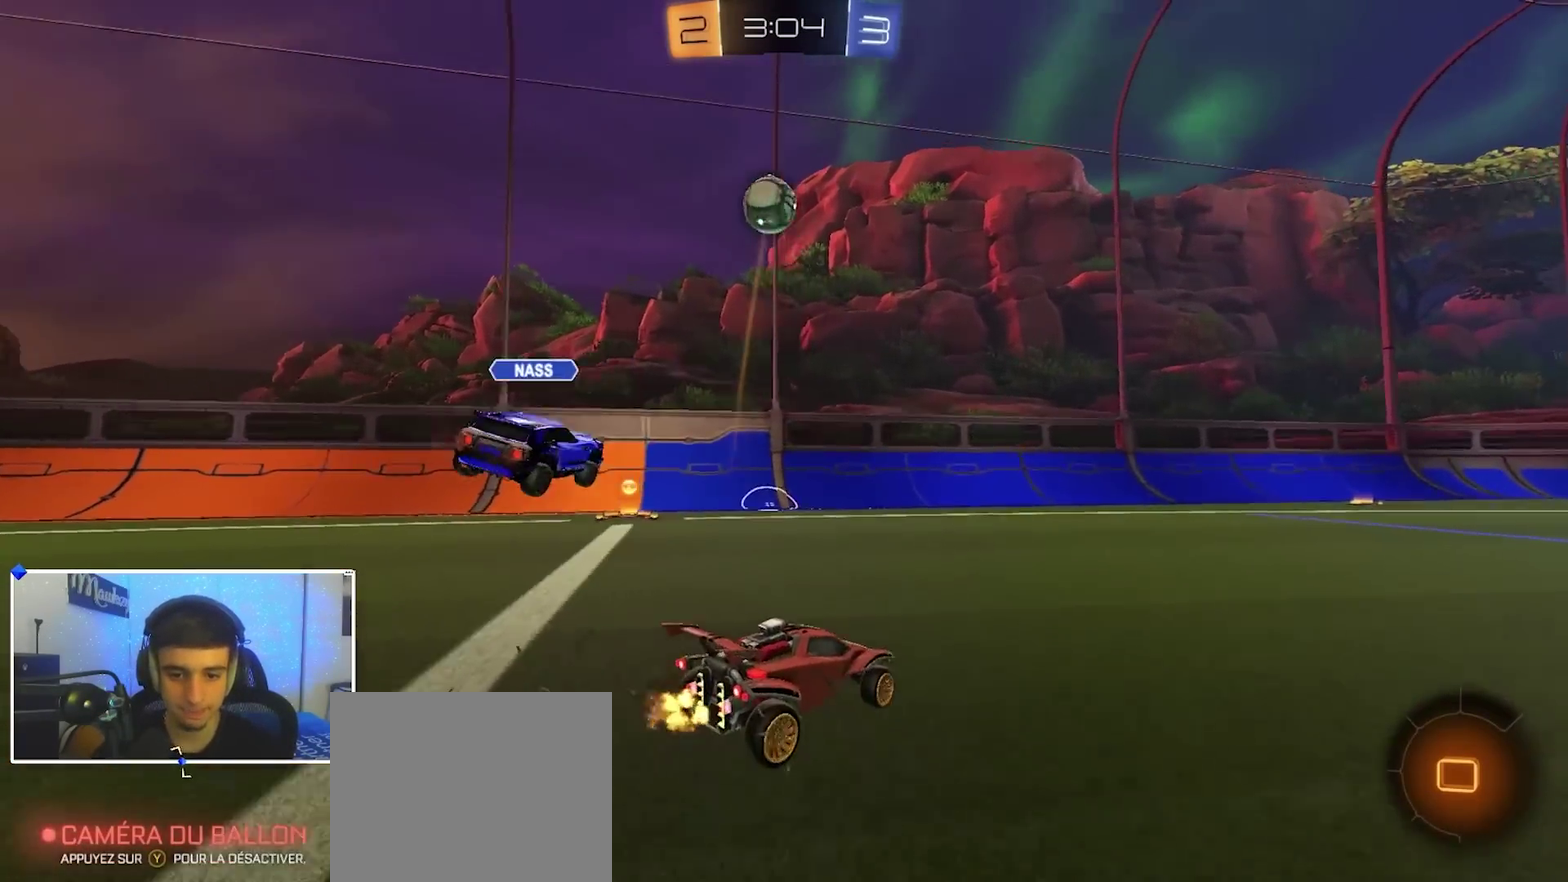
{"dt_ms": 500, "buttons": ["R2"], "left_stick": "left", "right_stick": "center", "events": [[33, "R2", "down"], [33, "Y", "down"], [117, "Y", "up"]]}
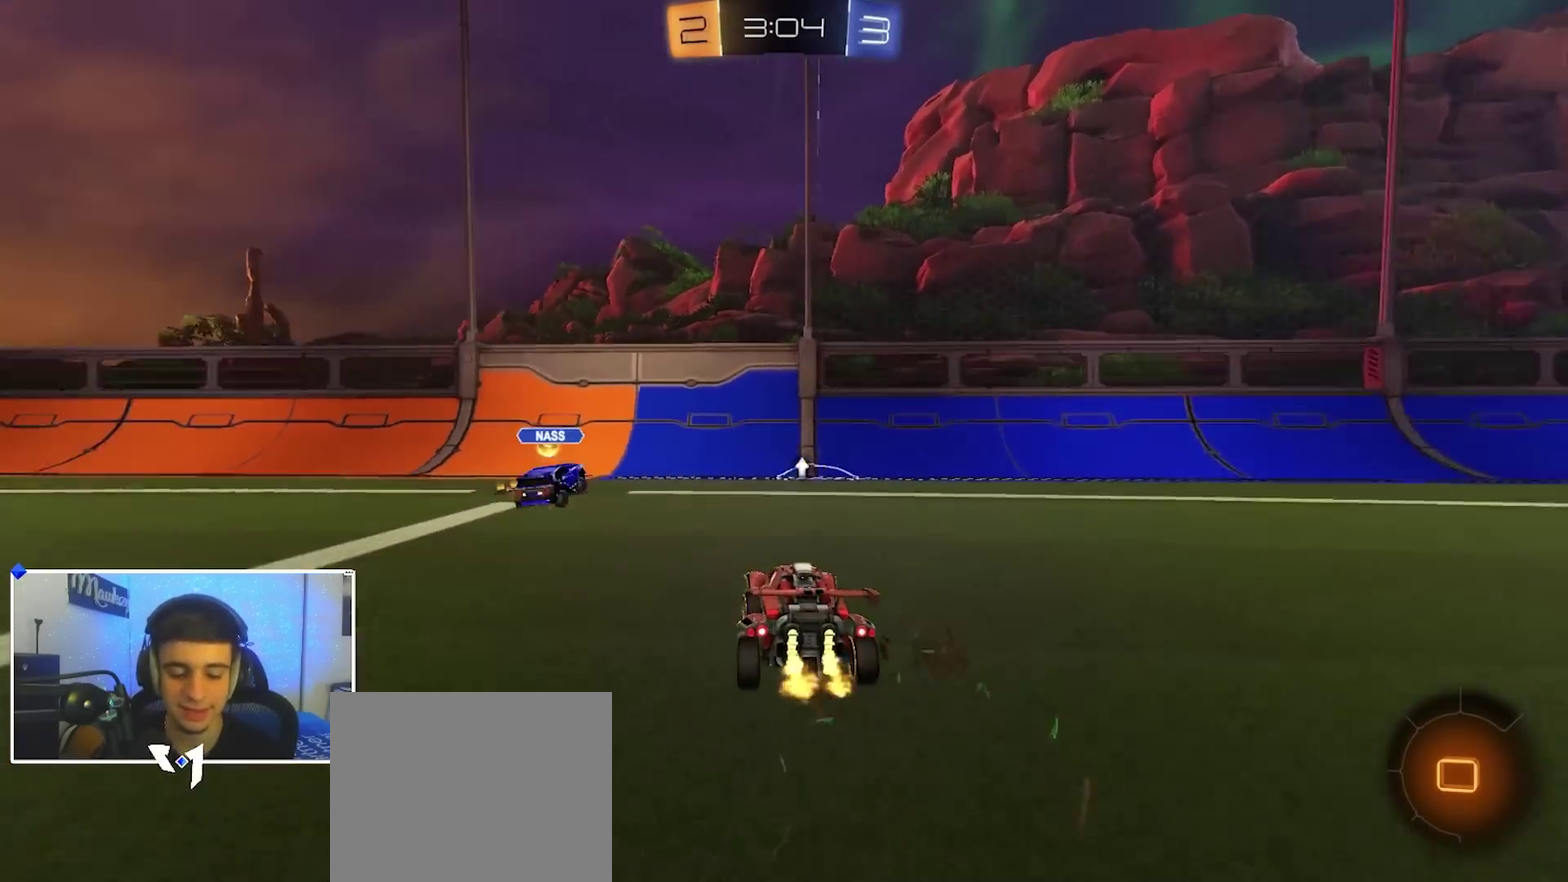
{"dt_ms": 700, "buttons": ["R2"], "left_stick": "left", "right_stick": "center", "events": [[450, "left_stick", "center"], [483, "B", "down"], [583, "B", "up"], [667, "left_stick", "left"]]}
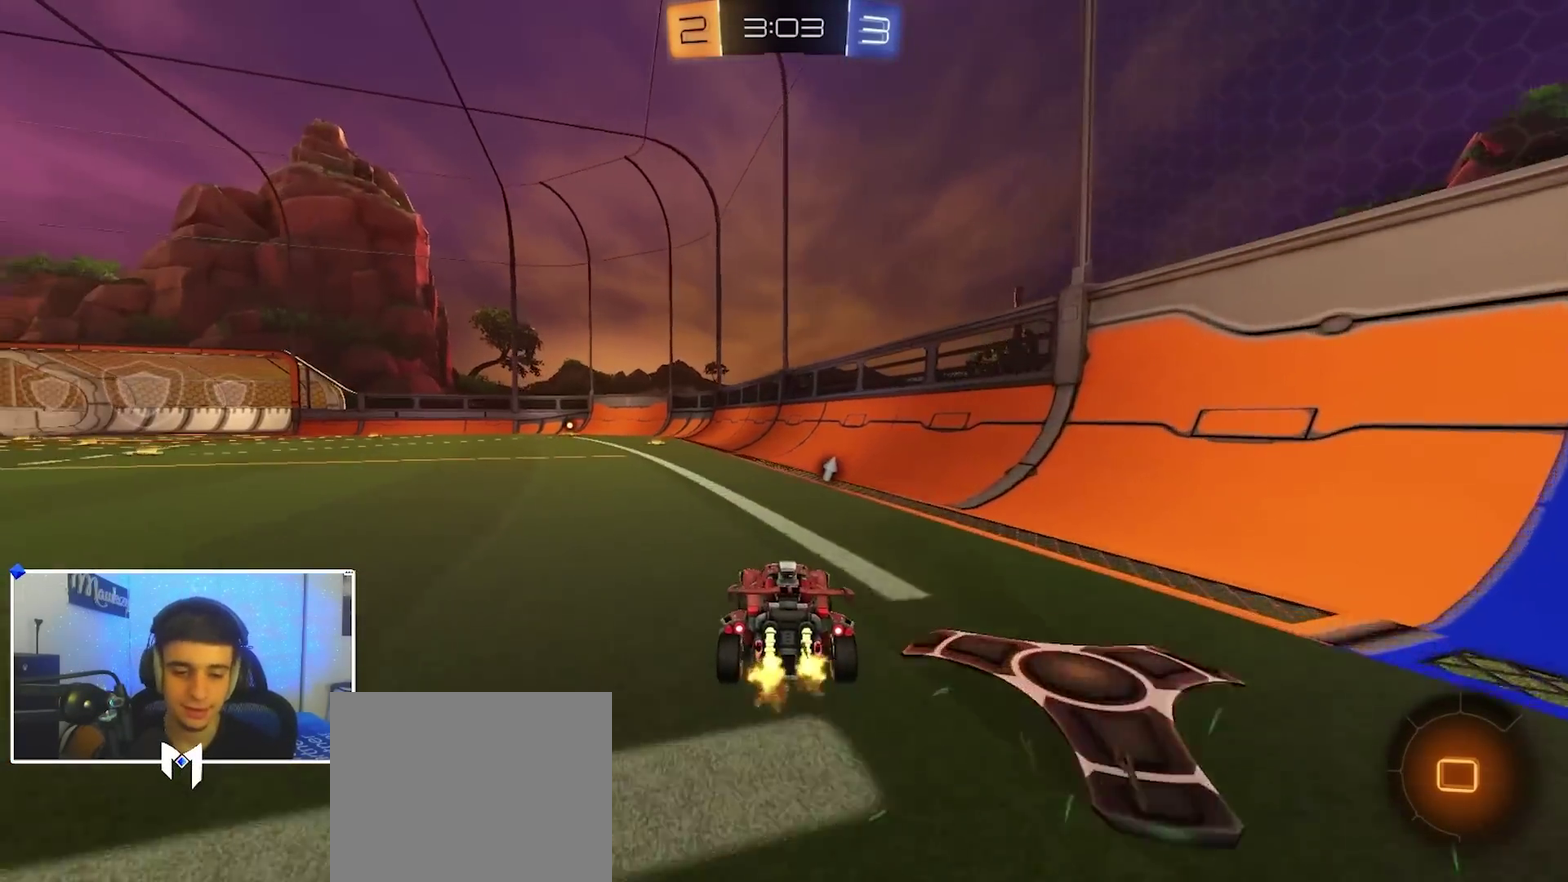
{"dt_ms": 300, "buttons": ["R2"], "left_stick": "up", "right_stick": "center"}
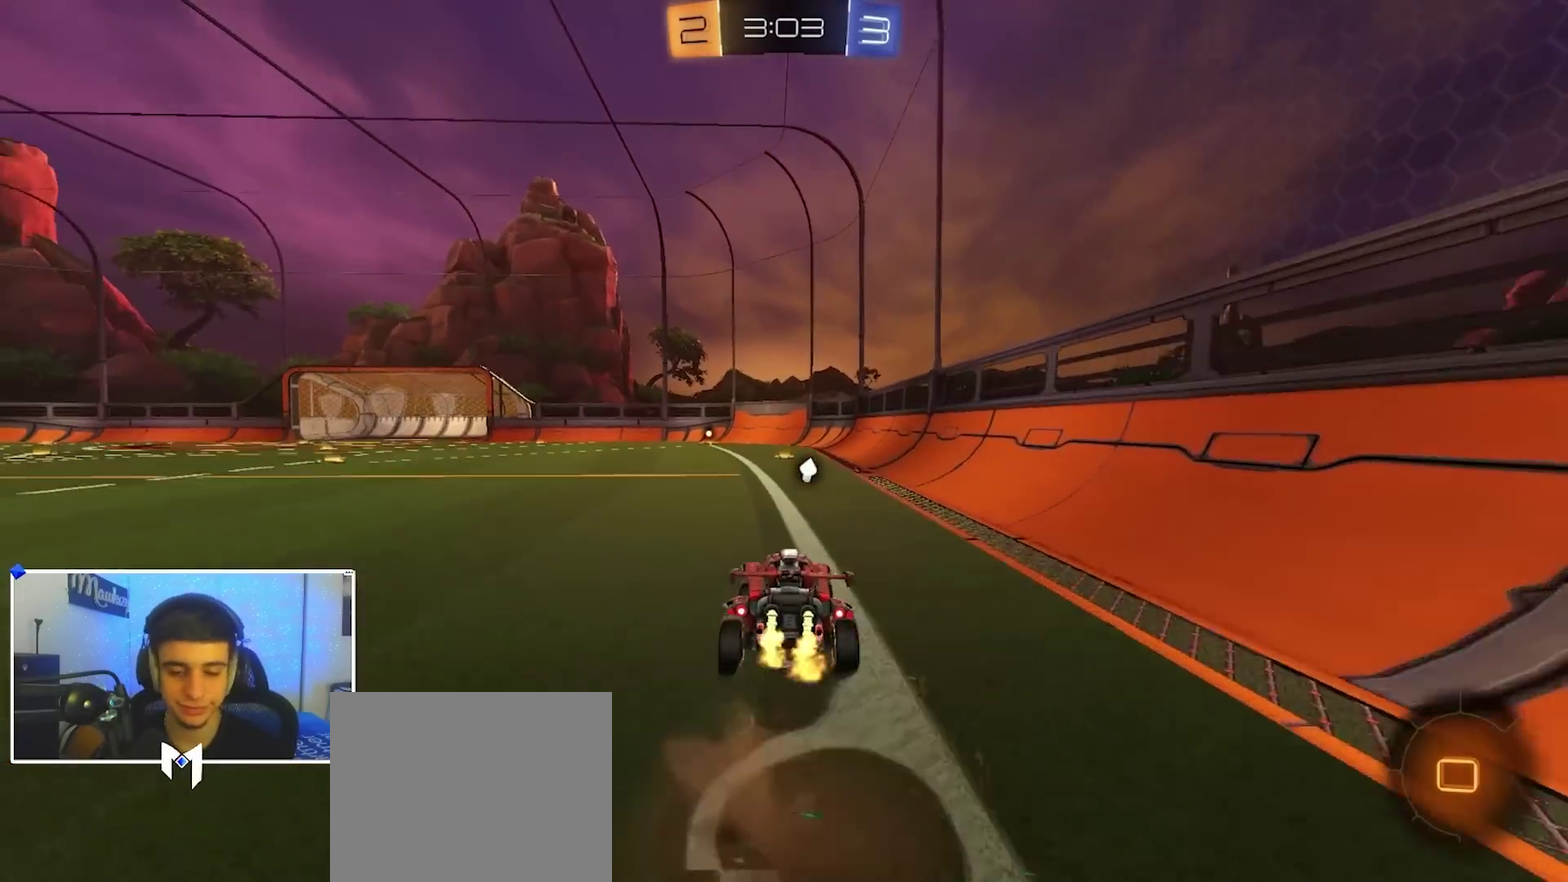
{"dt_ms": 600, "buttons": ["R2"], "left_stick": "center", "right_stick": "center", "events": [[17, "B", "down"], [33, "A", "down"], [117, "A", "up"], [117, "Y", "down"], [133, "B", "up"], [150, "B", "down"], [150, "left_stick", "center"], [167, "Y", "up"], [200, "R2", "up"], [217, "B", "up"], [483, "R2", "down"]]}
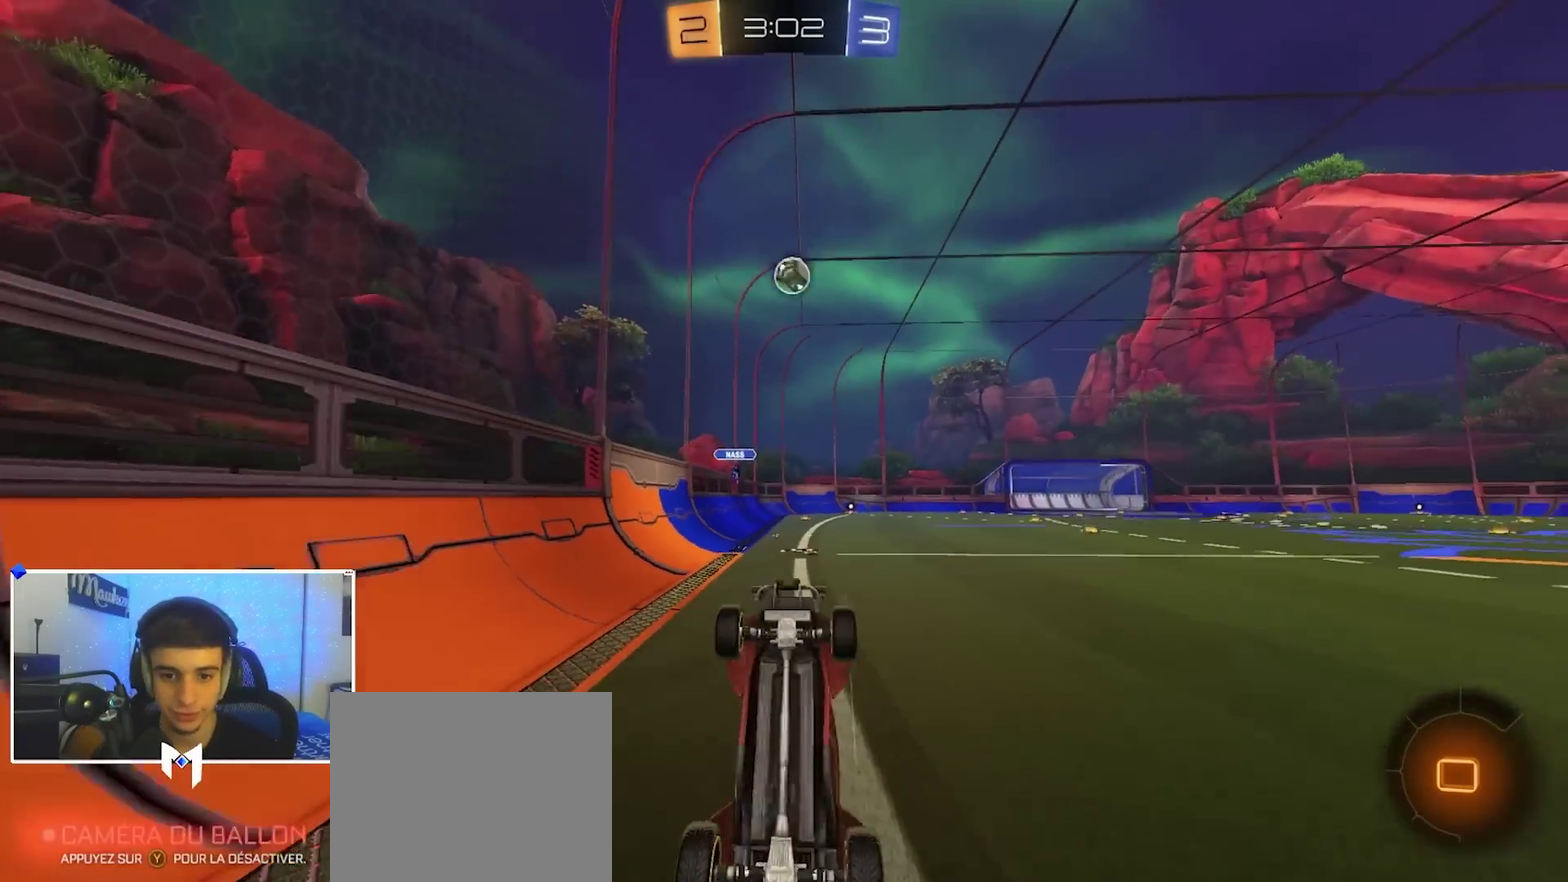
{"dt_ms": 400, "buttons": ["B", "R2"], "left_stick": "up", "right_stick": "center", "events": [[183, "left_stick", "up-left"], [317, "left_stick", "up"], [383, "B", "down"]]}
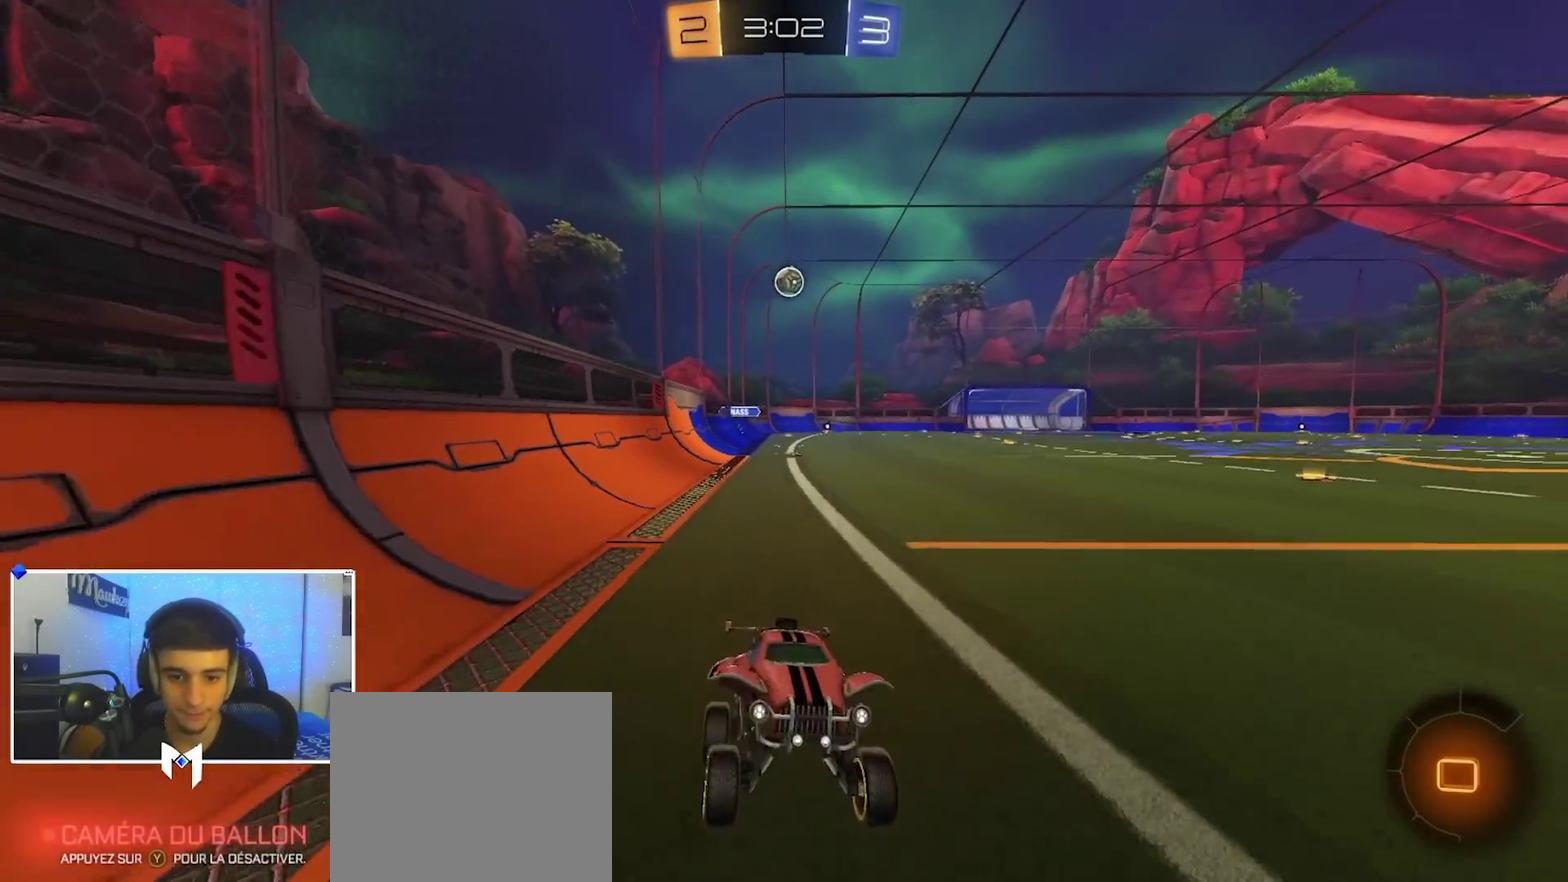
{"dt_ms": 600, "buttons": ["R2"], "left_stick": "left", "right_stick": "center", "events": [[33, "left_stick", "center"], [267, "left_stick", "left"], [333, "B", "up"], [367, "X", "down"], [567, "X", "up"]]}
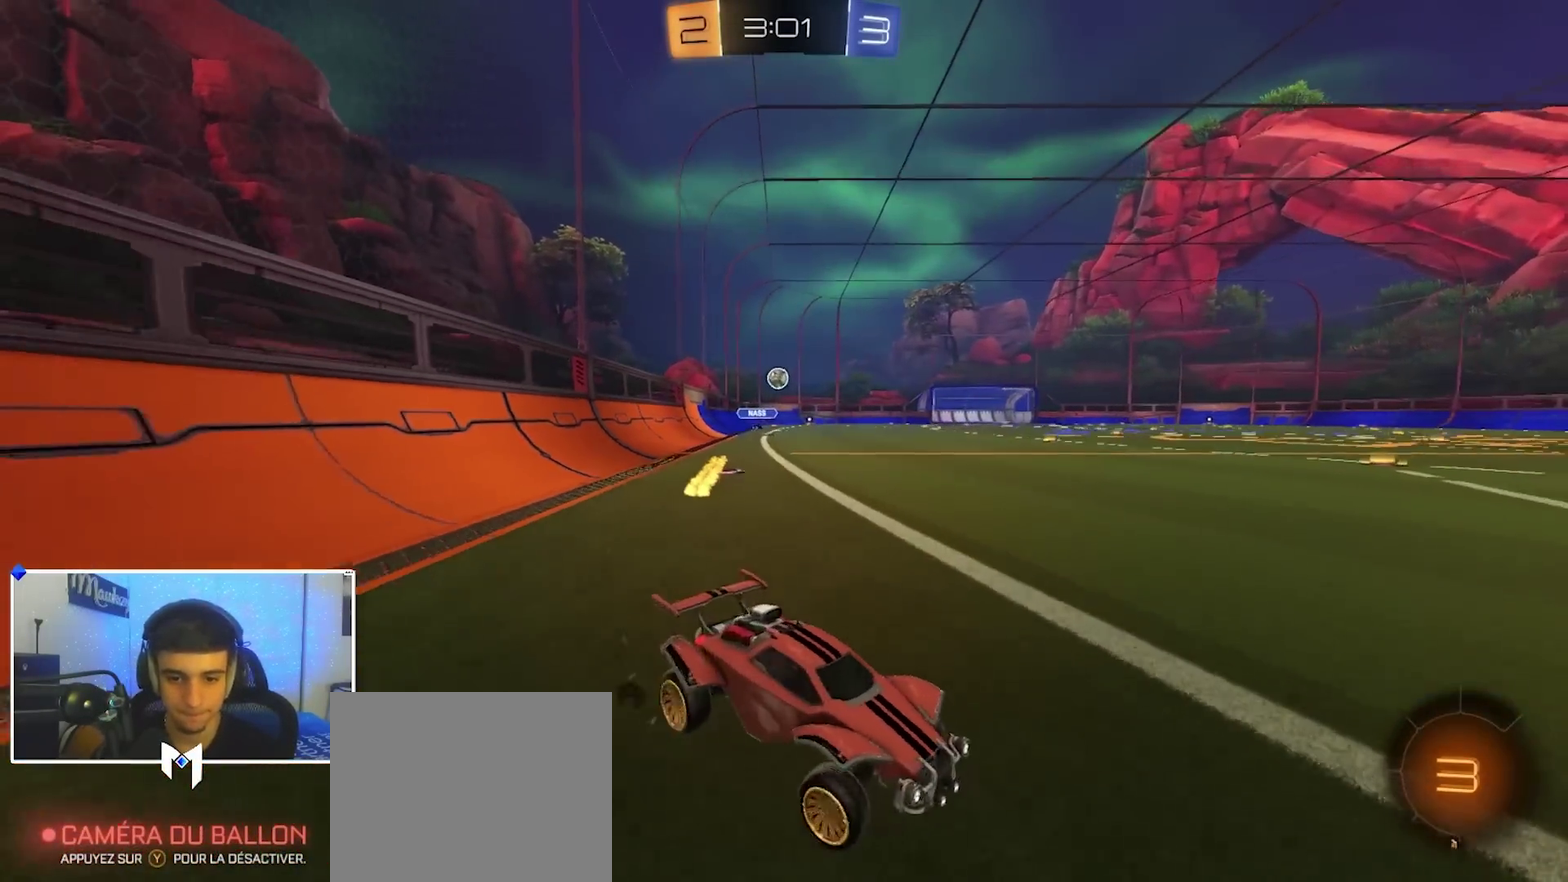
{"dt_ms": 400, "buttons": [], "left_stick": "left", "right_stick": "center", "events": [[383, "R2", "up"]]}
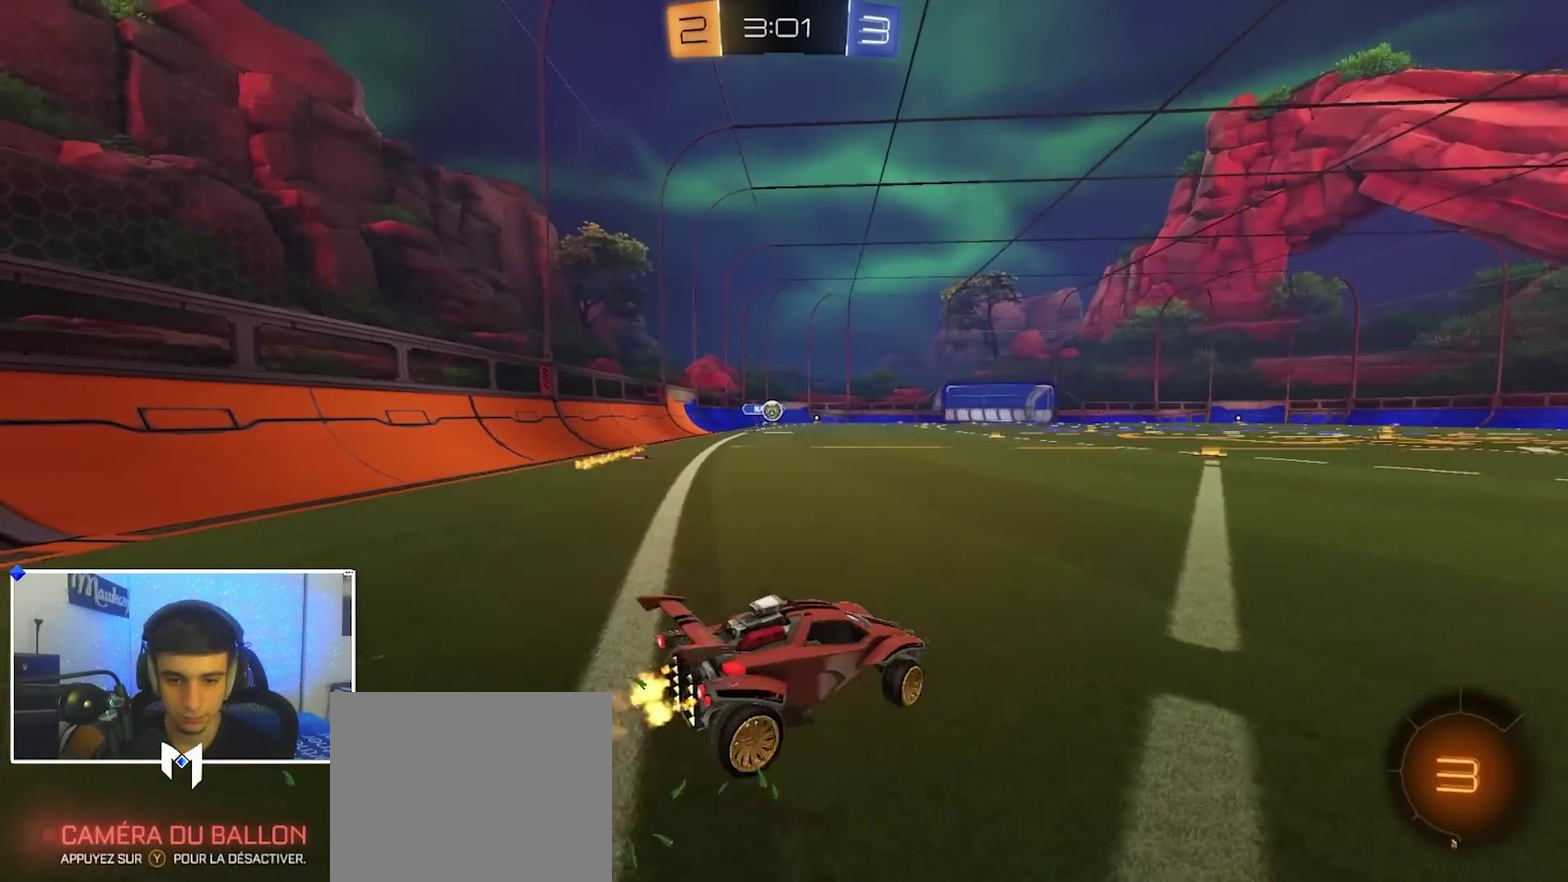
{"dt_ms": 700, "buttons": ["L2"], "left_stick": "down-left", "right_stick": "center", "events": [[33, "L2", "down"], [67, "left_stick", "down-left"]]}
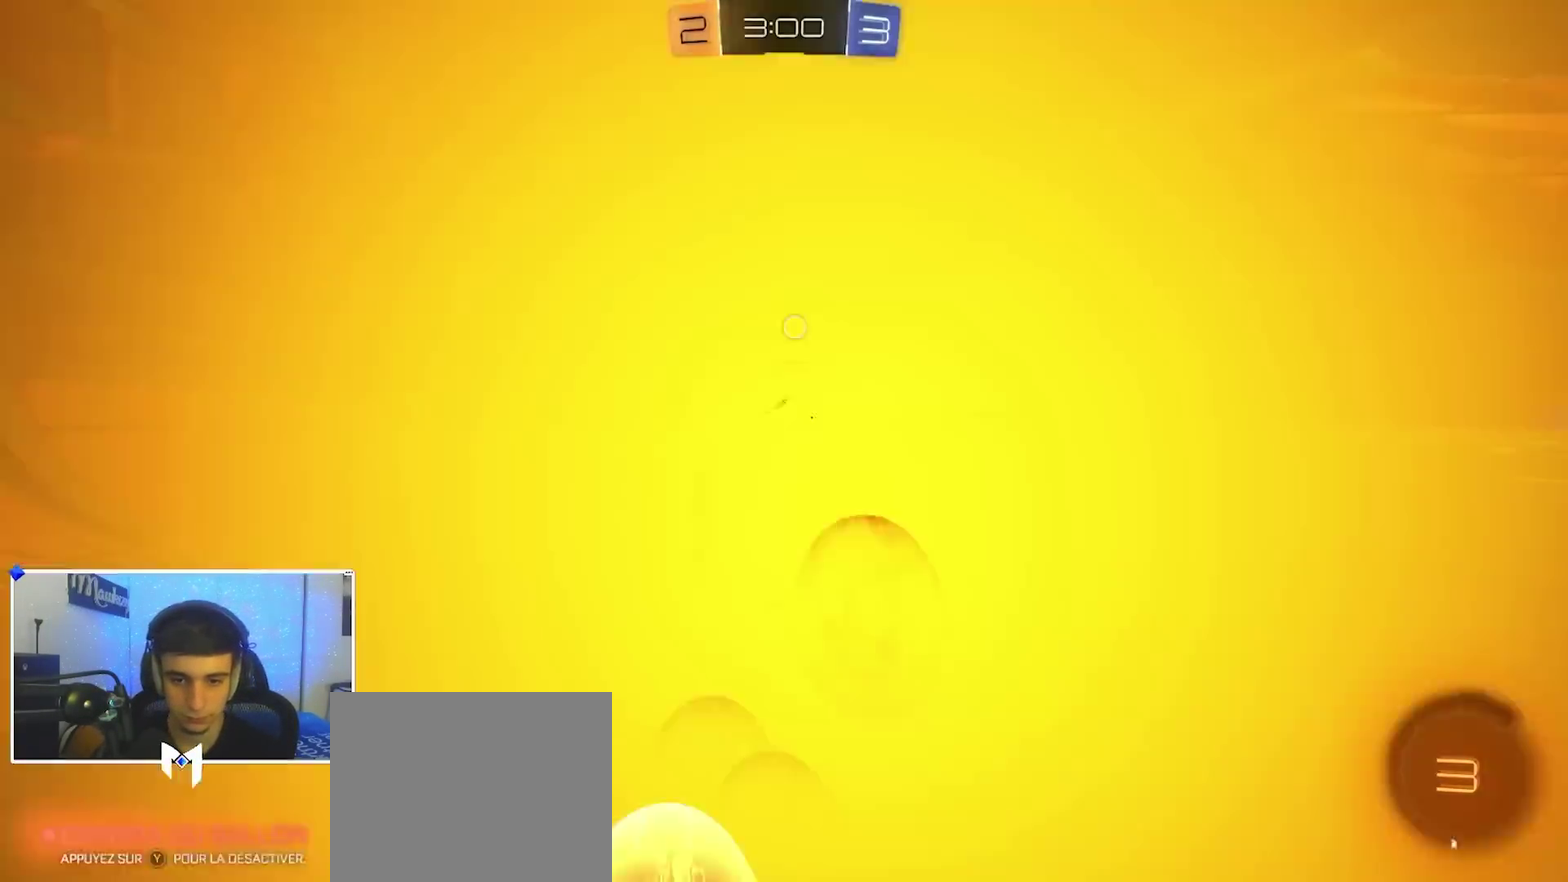
{"dt_ms": 300, "buttons": ["R2"], "left_stick": "right", "right_stick": "center", "events": [[117, "R2", "down"], [150, "L2", "up"], [217, "left_stick", "right"]]}
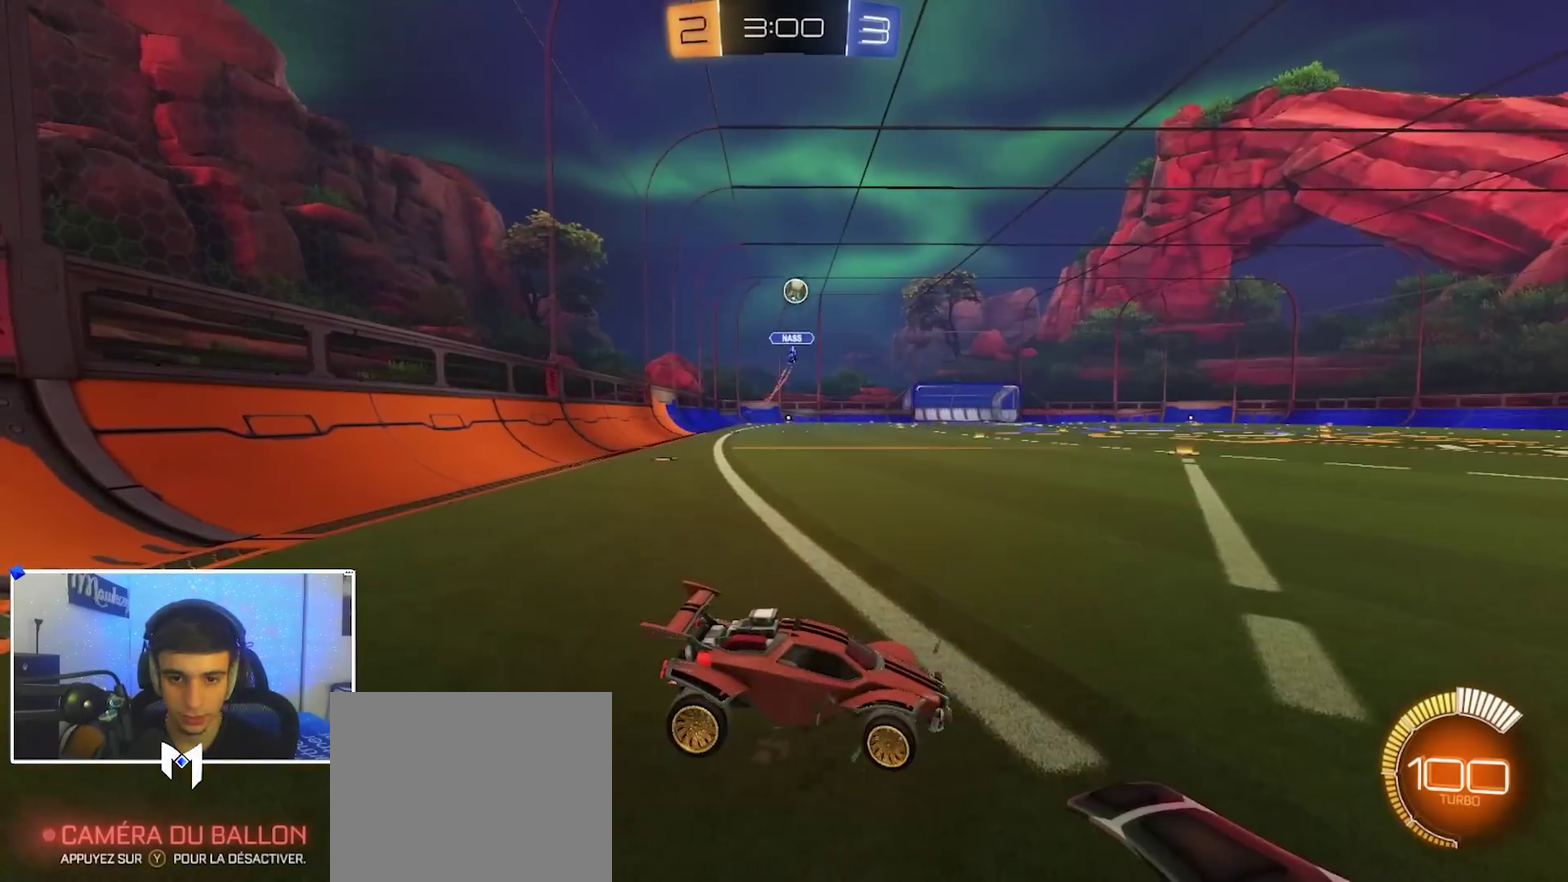
{"dt_ms": 500, "buttons": ["R2"], "left_stick": "up-right", "right_stick": "center", "events": [[483, "left_stick", "up-right"]]}
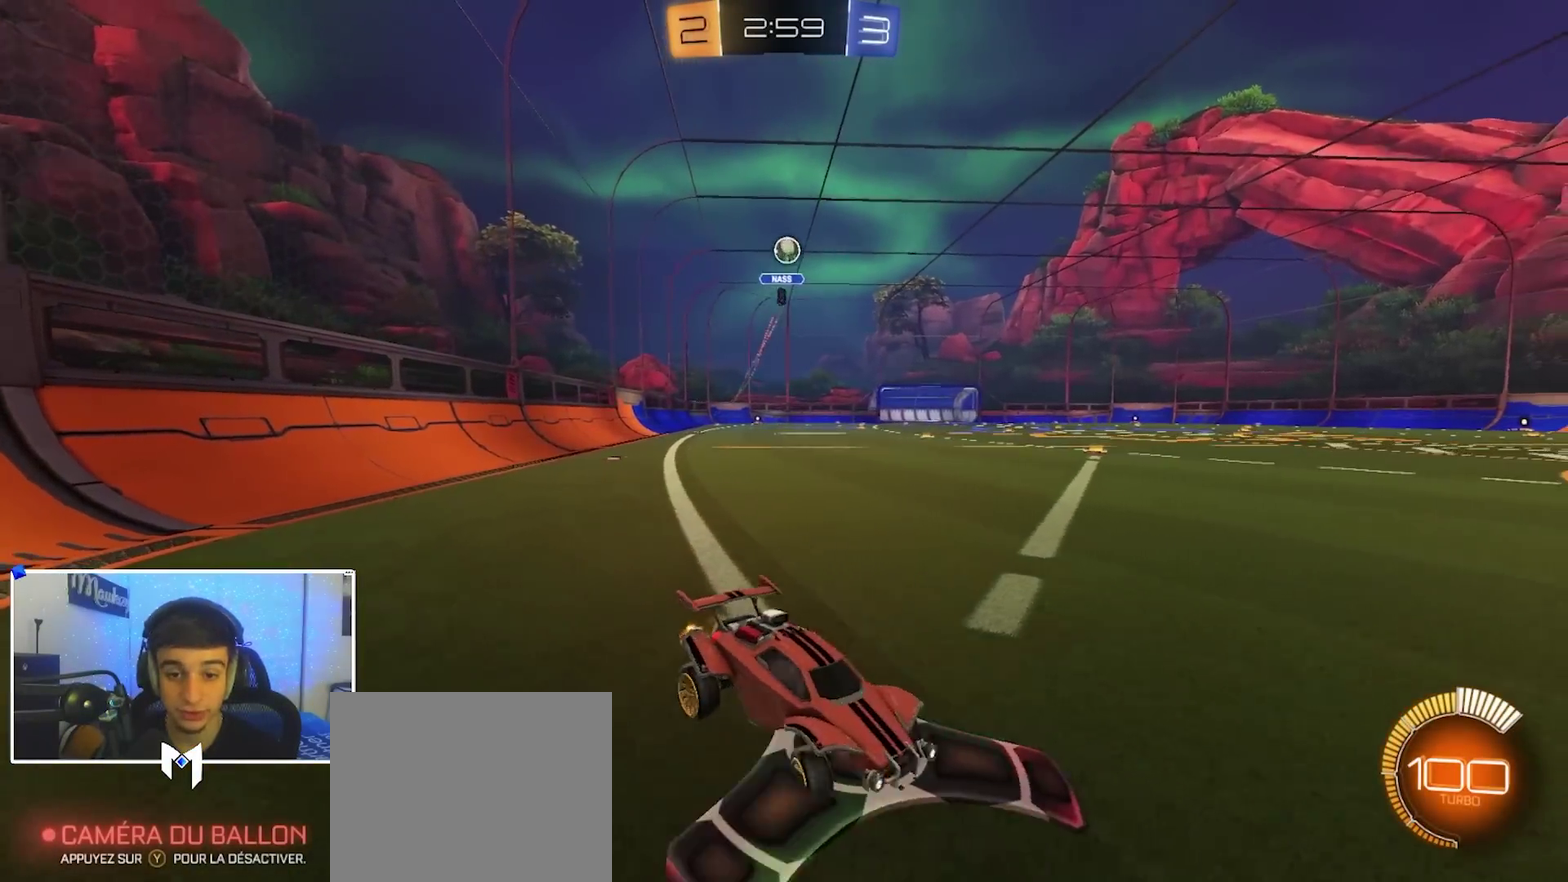
{"dt_ms": 700, "buttons": [], "left_stick": "down-right", "right_stick": "center", "events": [[150, "left_stick", "left"], [217, "left_stick", "down-left"], [367, "R2", "up"], [683, "left_stick", "down-right"]]}
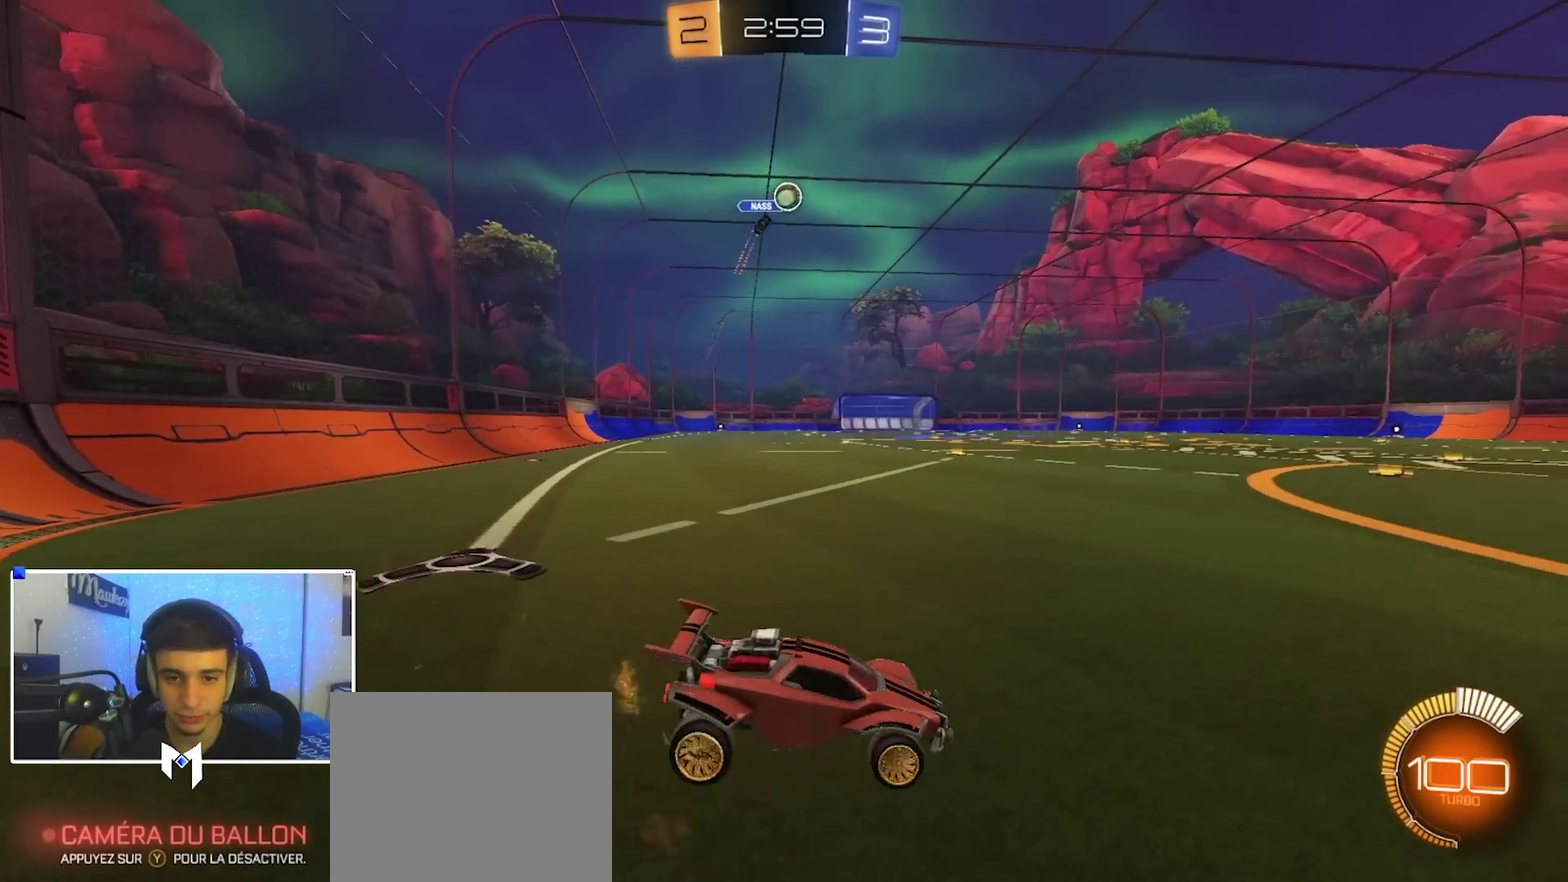
{"dt_ms": 300, "buttons": ["R2"], "left_stick": "right", "right_stick": "center", "events": [[33, "left_stick", "right"], [117, "R2", "down"]]}
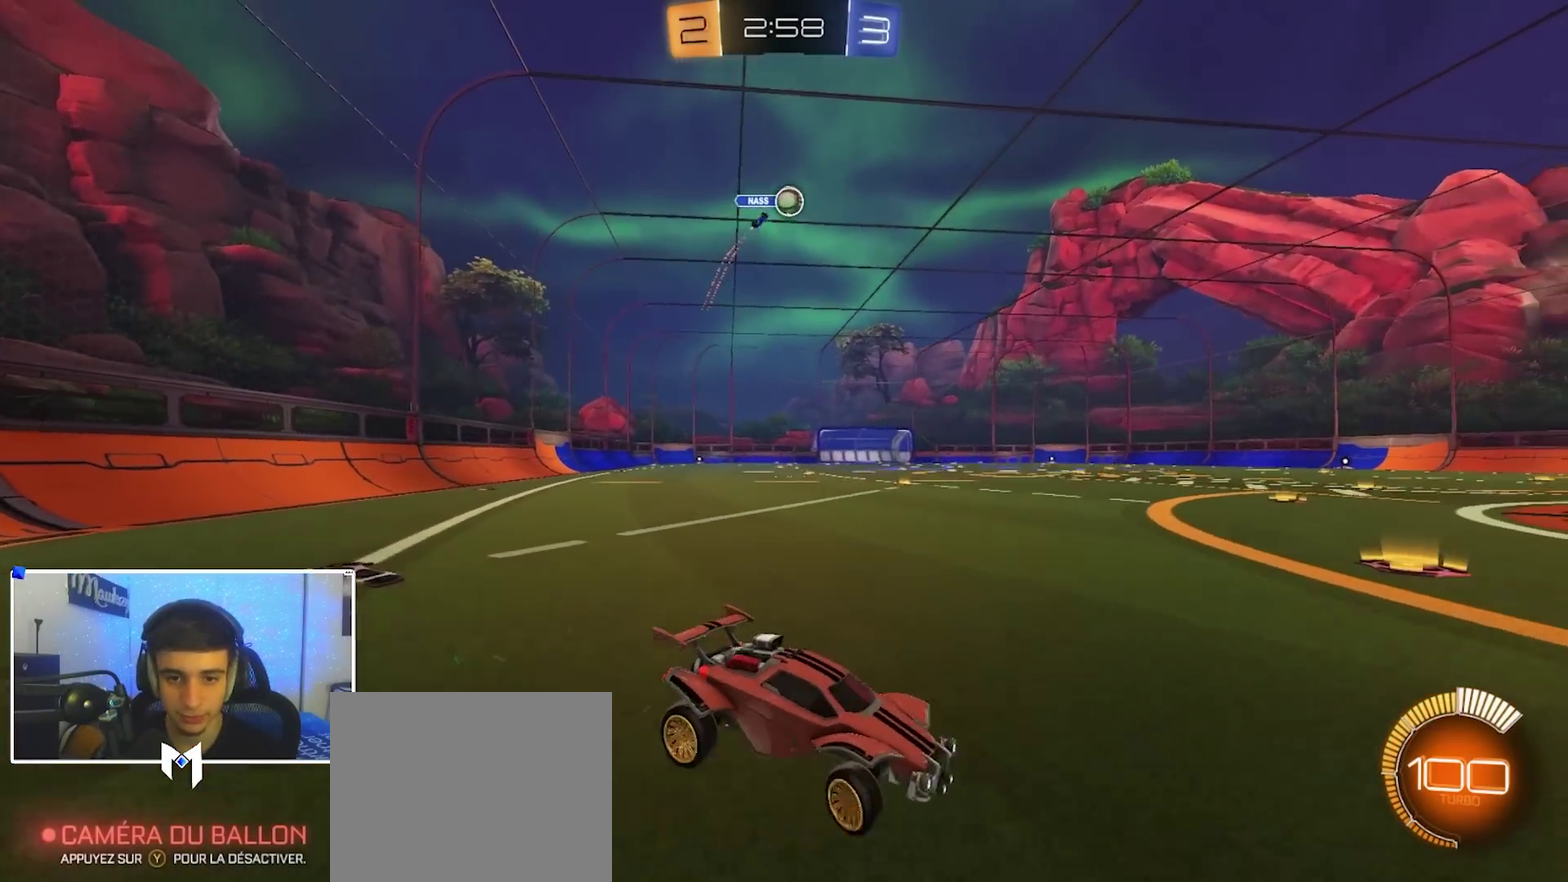
{"dt_ms": 500, "buttons": ["R2"], "left_stick": "left", "right_stick": "center", "events": [[167, "R2", "up"], [167, "left_stick", "left"], [333, "R2", "down"]]}
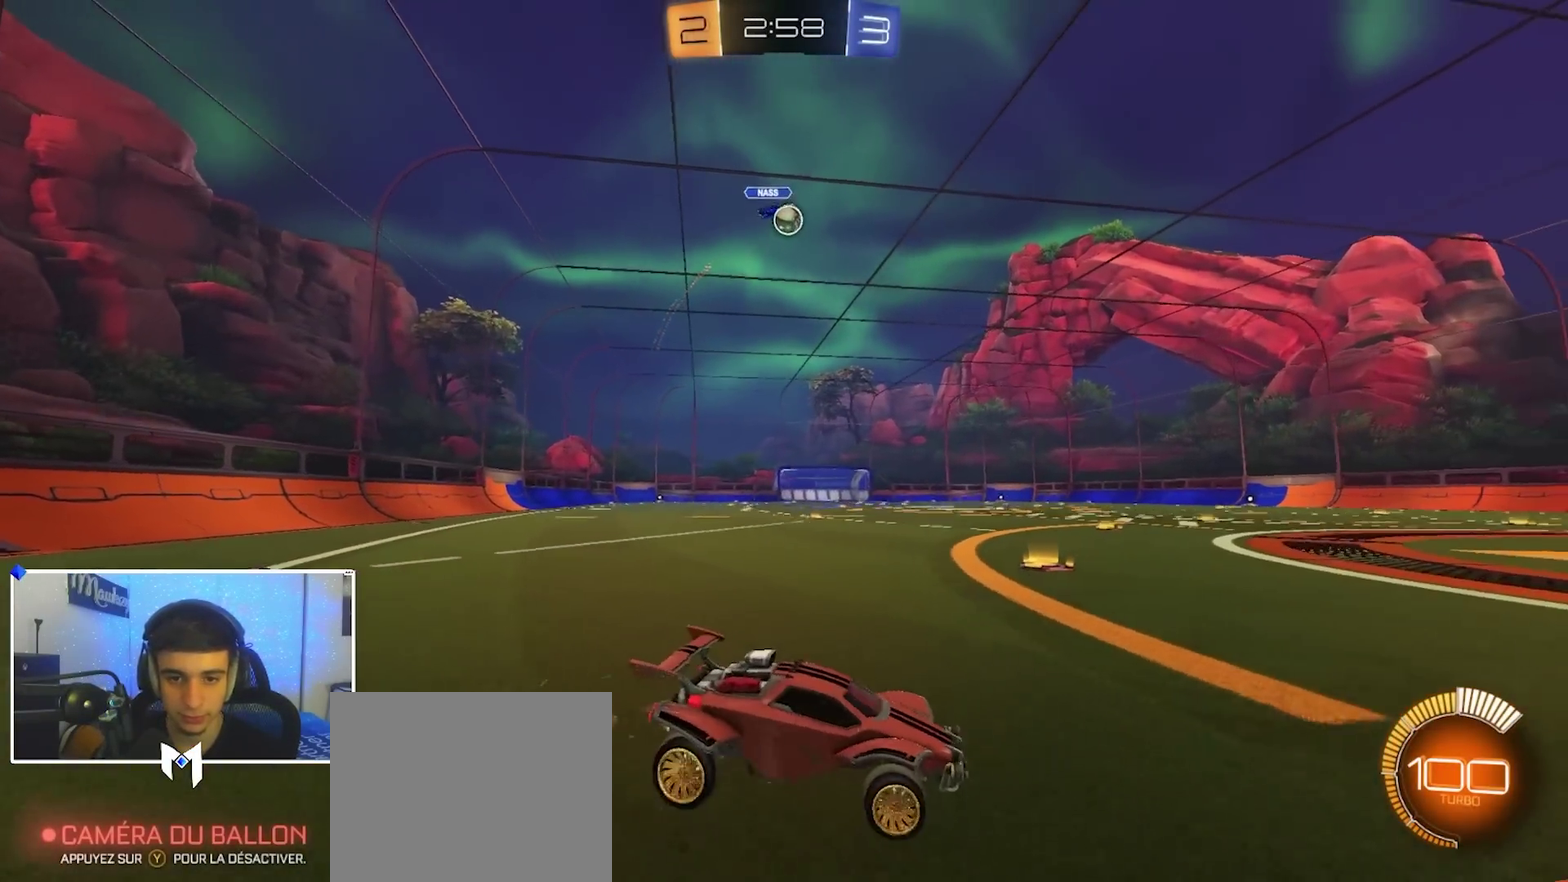
{"dt_ms": 500, "buttons": [], "left_stick": "center", "right_stick": "center", "events": [[83, "left_stick", "center"], [167, "R2", "up"], [383, "left_stick", "left"], [500, "left_stick", "center"]]}
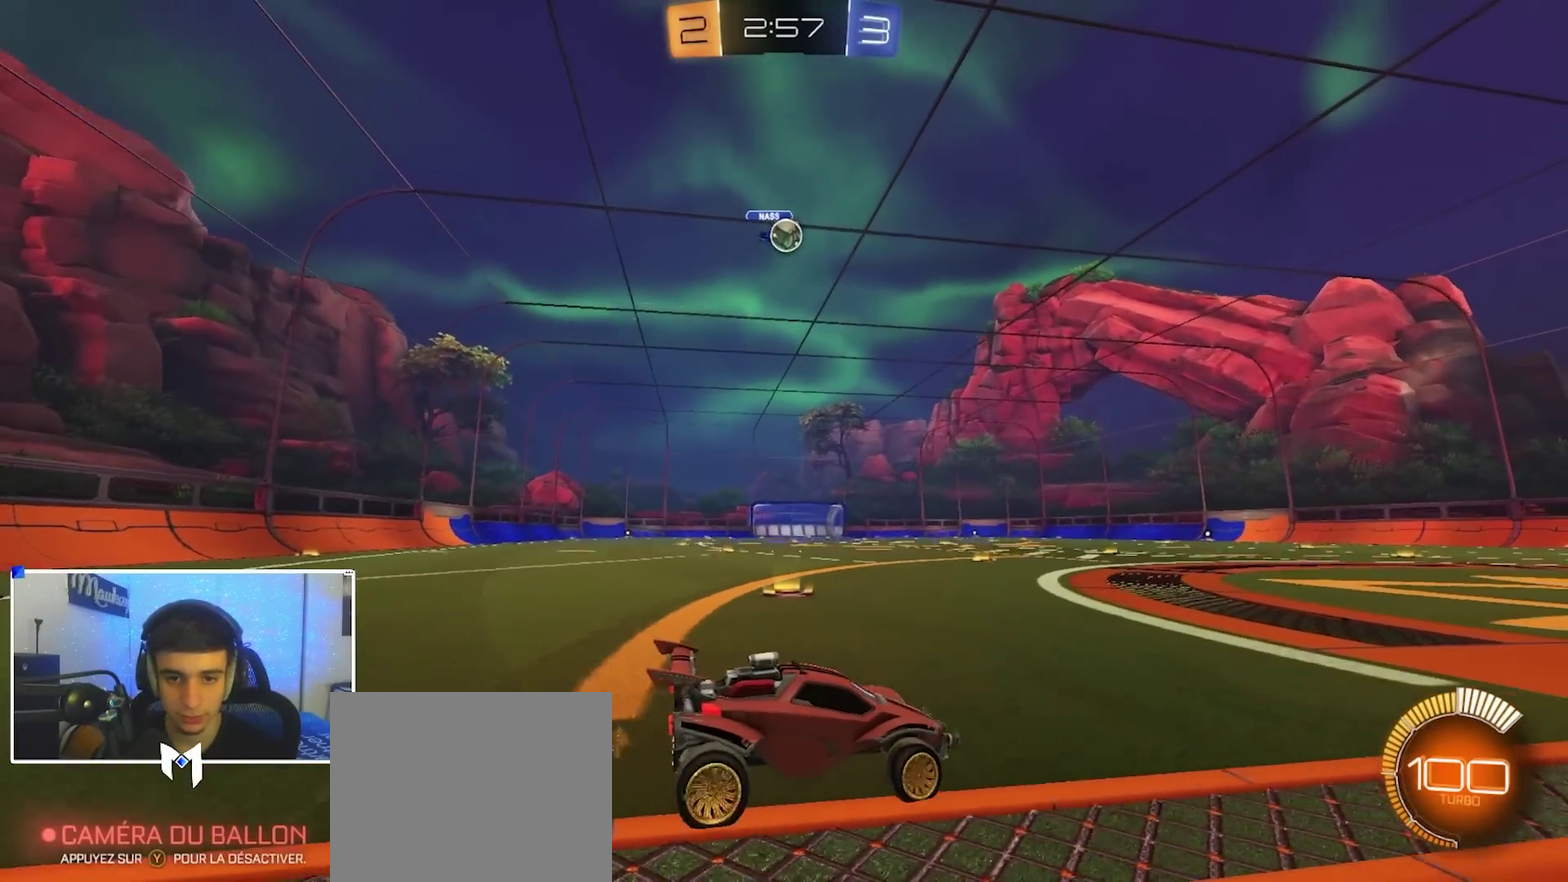
{"dt_ms": 500, "buttons": ["R2"], "left_stick": "center", "right_stick": "center", "events": [[117, "R2", "down"], [233, "R2", "up"], [250, "left_stick", "right"], [417, "R2", "down"], [417, "left_stick", "center"]]}
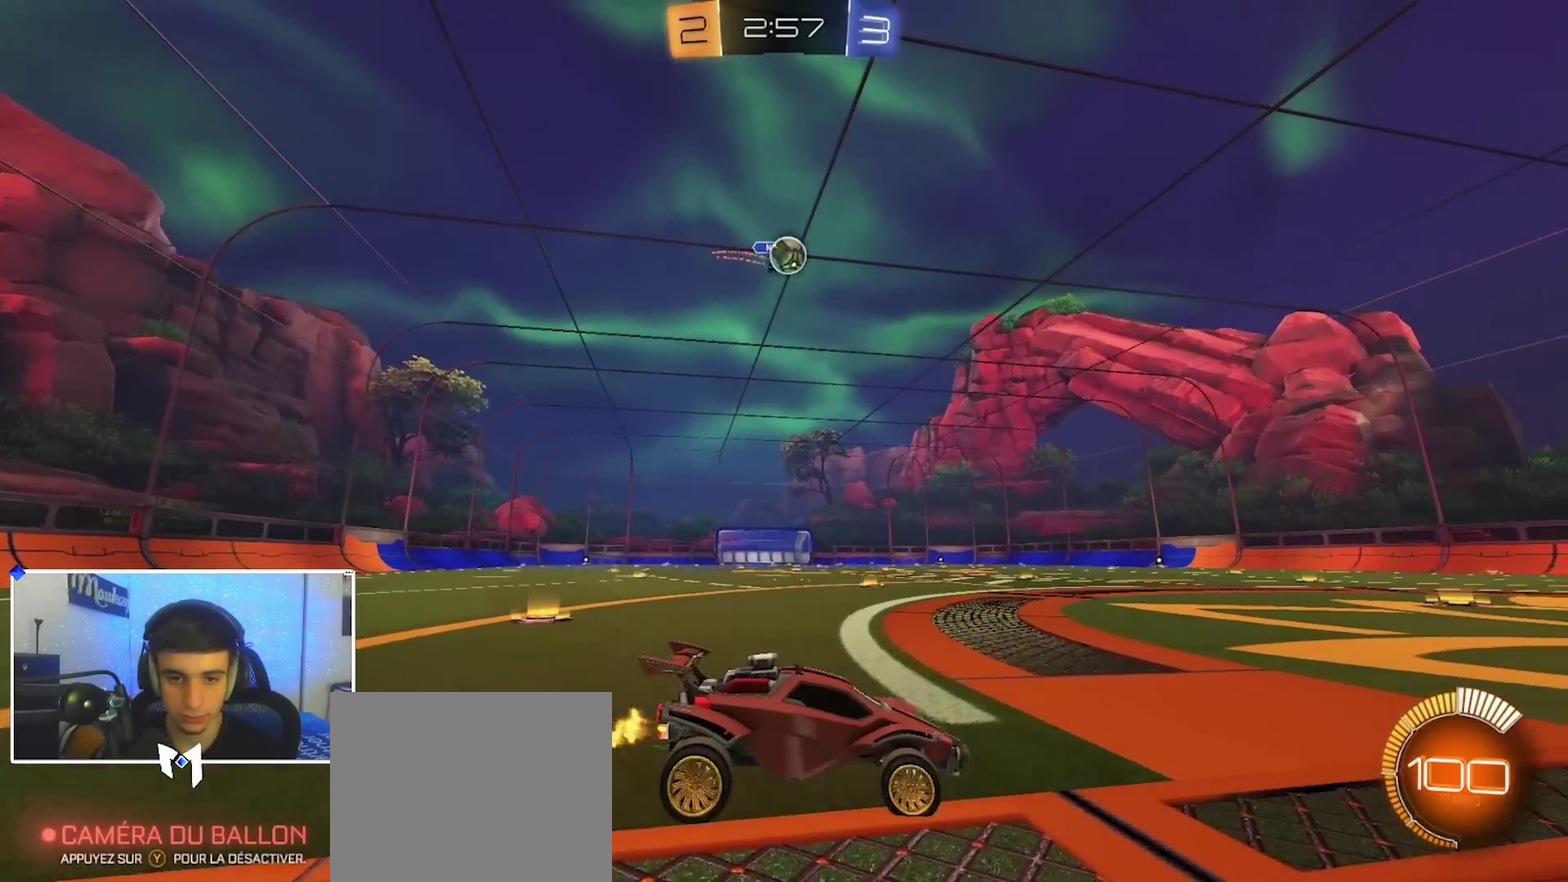
{"dt_ms": 400, "buttons": ["R2"], "left_stick": "right", "right_stick": "center", "events": [[200, "left_stick", "left"], [350, "left_stick", "right"]]}
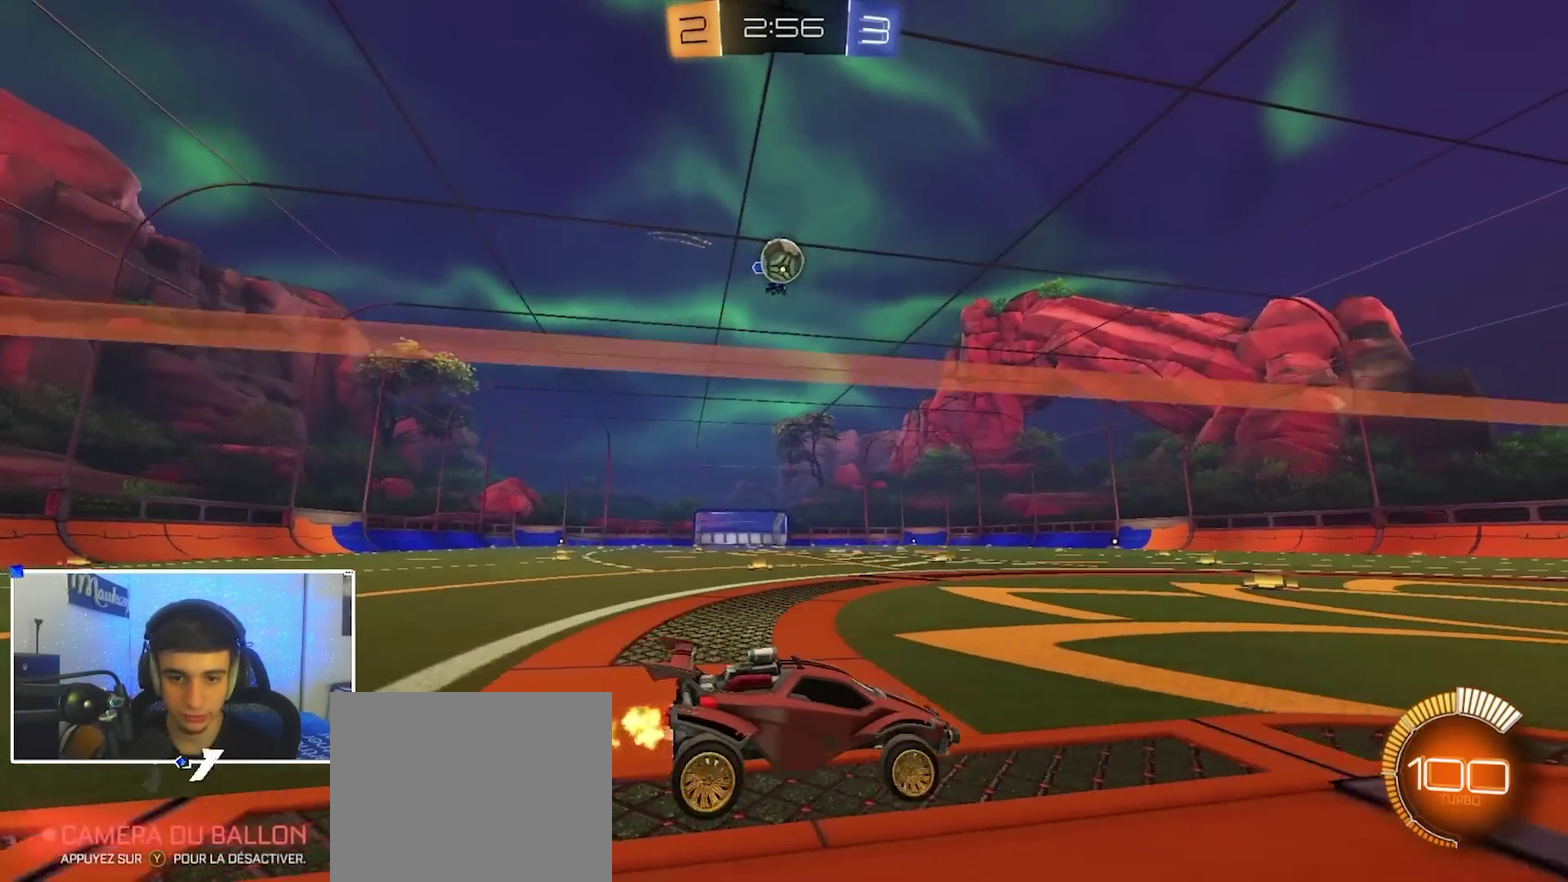
{"dt_ms": 600, "buttons": ["R2"], "left_stick": "left", "right_stick": "center", "events": [[67, "left_stick", "left"], [183, "left_stick", "up-right"], [267, "R2", "up"], [350, "left_stick", "up"], [400, "left_stick", "up-left"], [467, "L2", "down"], [483, "left_stick", "up"], [550, "left_stick", "center"], [583, "L2", "up"], [583, "R2", "down"], [600, "left_stick", "left"]]}
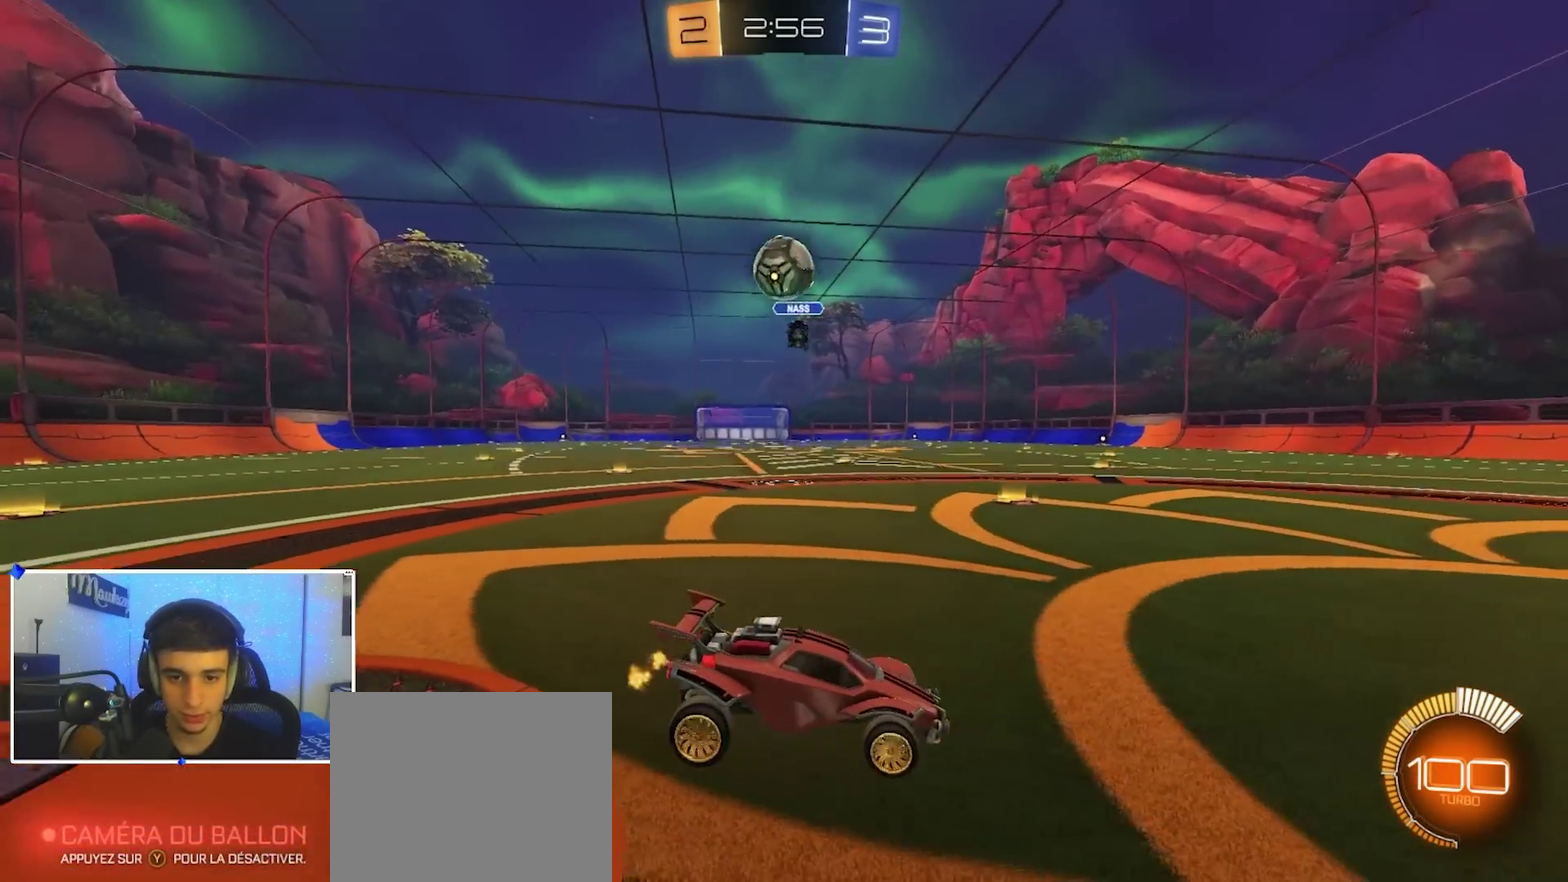
{"dt_ms": 300, "buttons": ["A", "R2"], "left_stick": "down-left", "right_stick": "center", "events": [[83, "L2", "down"], [83, "R2", "up"], [183, "L2", "up"], [183, "R2", "down"], [283, "A", "down"], [283, "left_stick", "down-left"]]}
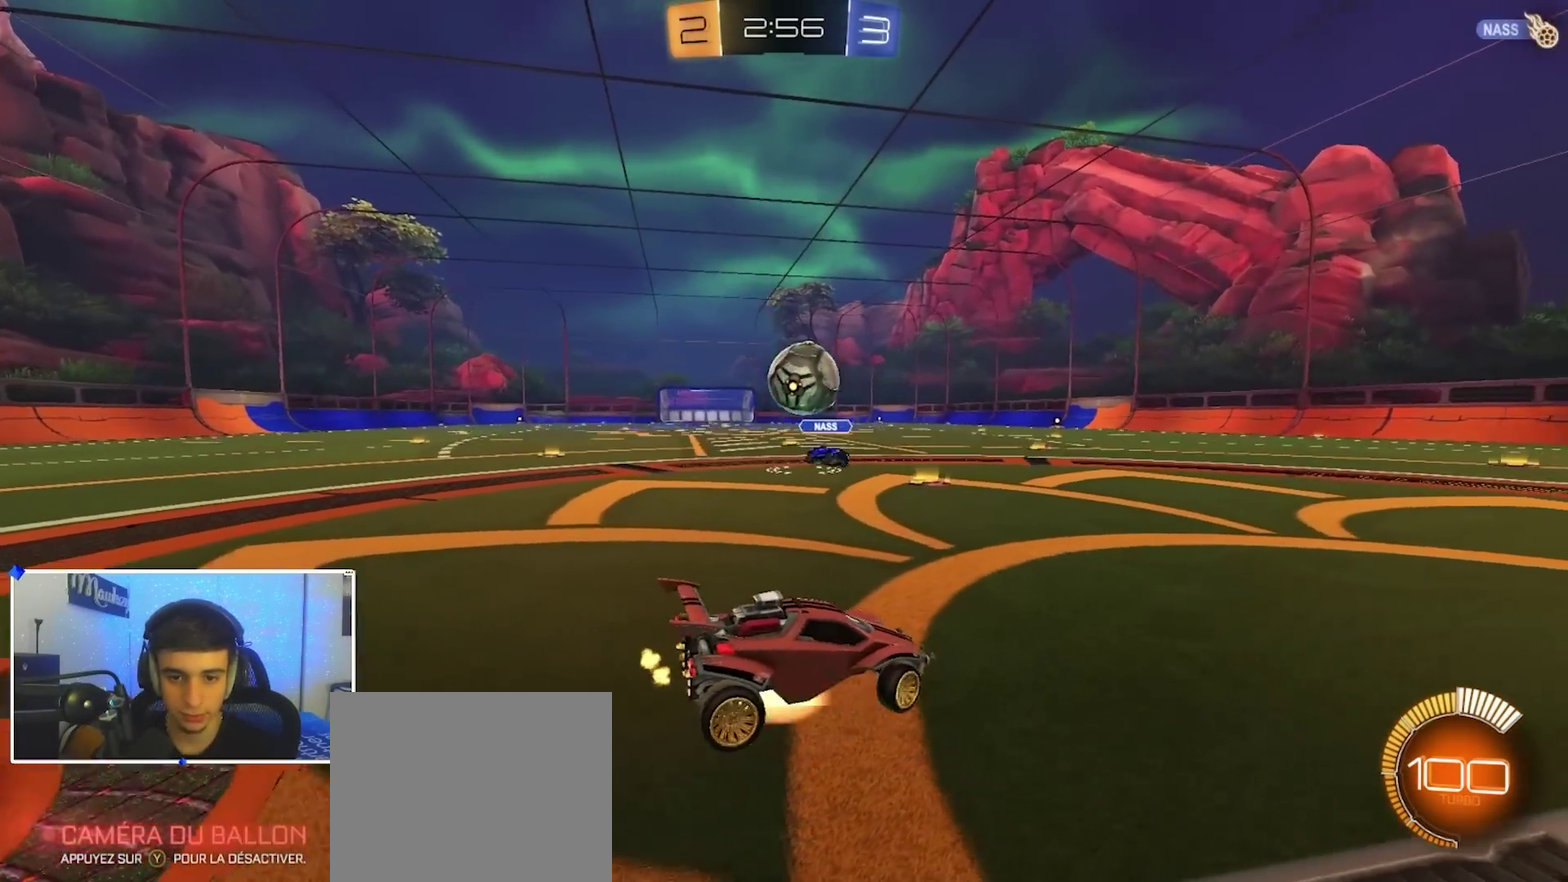
{"dt_ms": 700, "buttons": [], "left_stick": "down-right", "right_stick": "center", "events": [[133, "left_stick", "down"], [250, "A", "up"], [267, "left_stick", "left"], [333, "A", "down"], [367, "X", "down"], [417, "left_stick", "down-left"], [450, "X", "up"], [483, "A", "up"], [533, "R2", "up"], [550, "left_stick", "down"], [600, "left_stick", "down-right"]]}
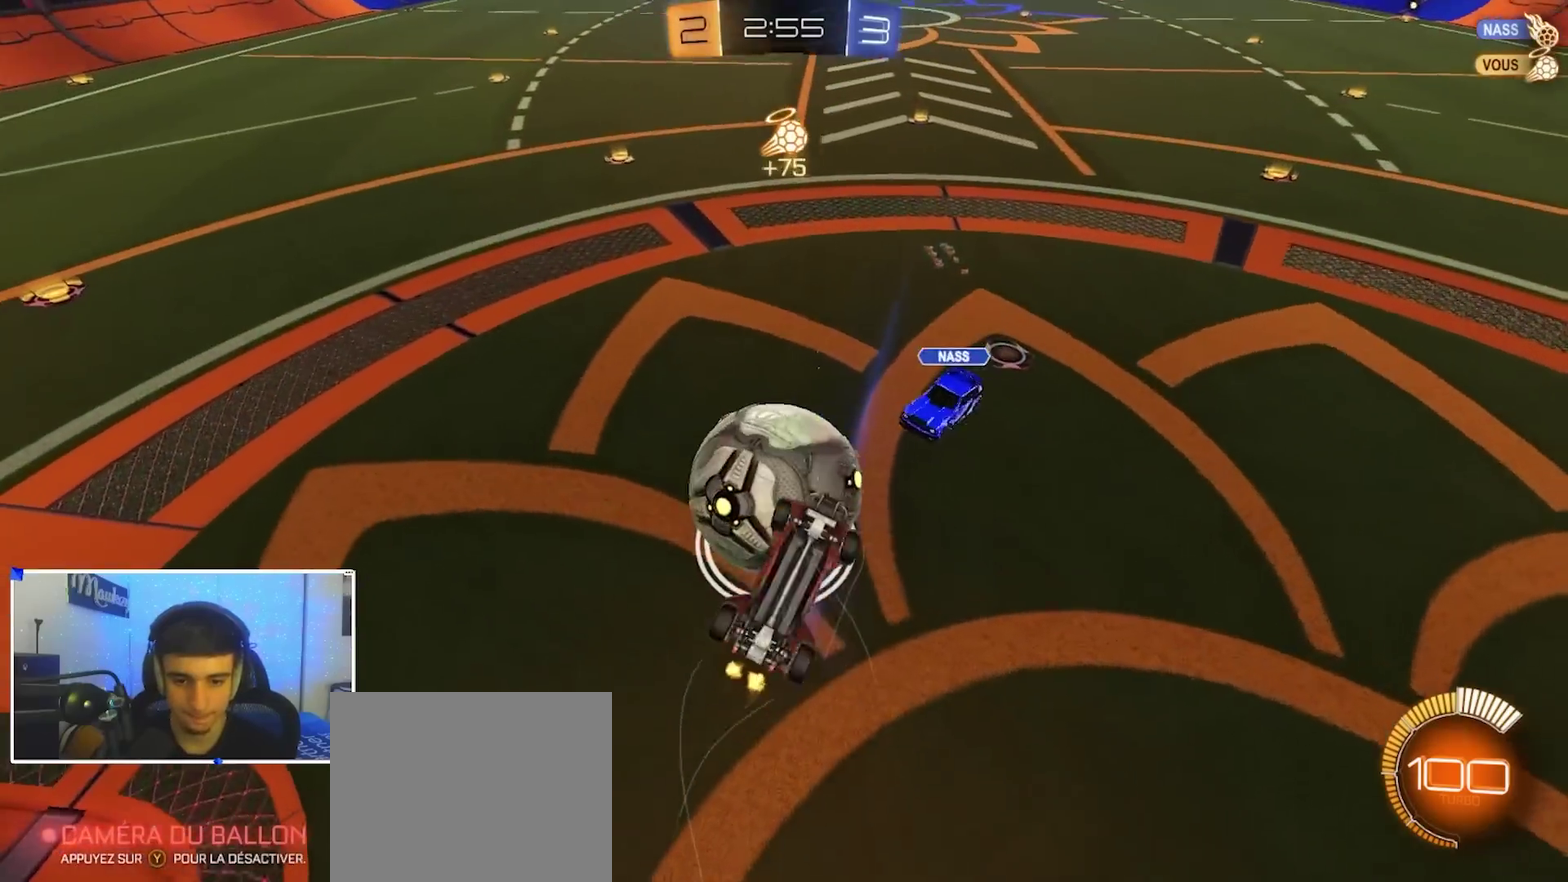
{"dt_ms": 400, "buttons": ["R1"], "left_stick": "up-left", "right_stick": "center", "events": [[100, "left_stick", "up-right"], [150, "left_stick", "up"], [350, "R1", "down"], [367, "left_stick", "up-left"]]}
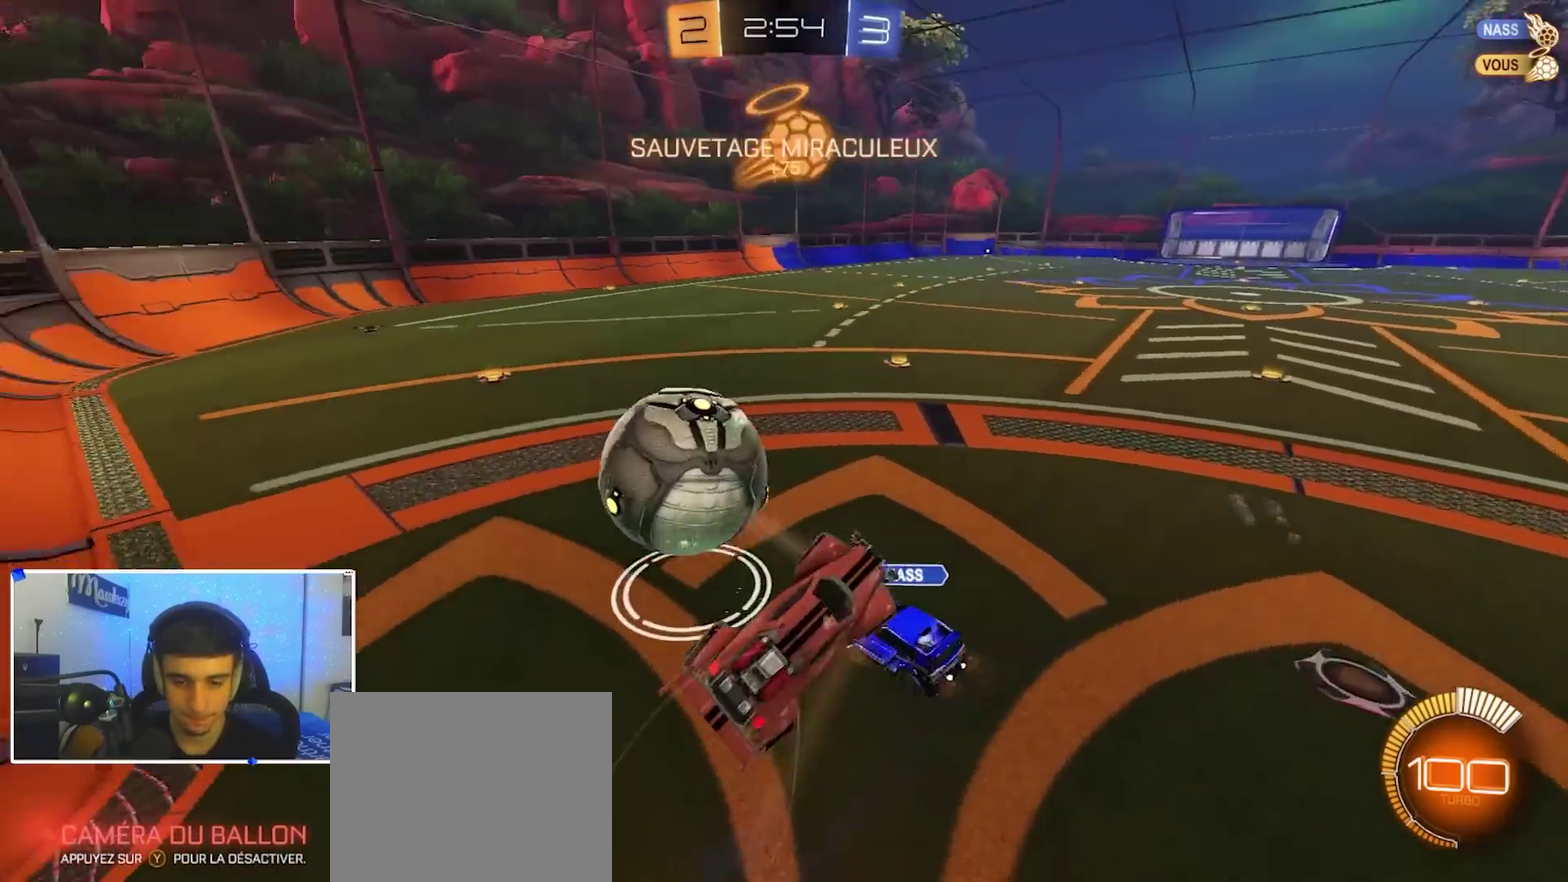
{"dt_ms": 600, "buttons": ["B", "R2"], "left_stick": "left", "right_stick": "center", "events": [[33, "R1", "up"], [300, "R2", "down"], [317, "left_stick", "up-right"], [333, "X", "down"], [450, "X", "up"], [500, "B", "down"], [517, "left_stick", "left"]]}
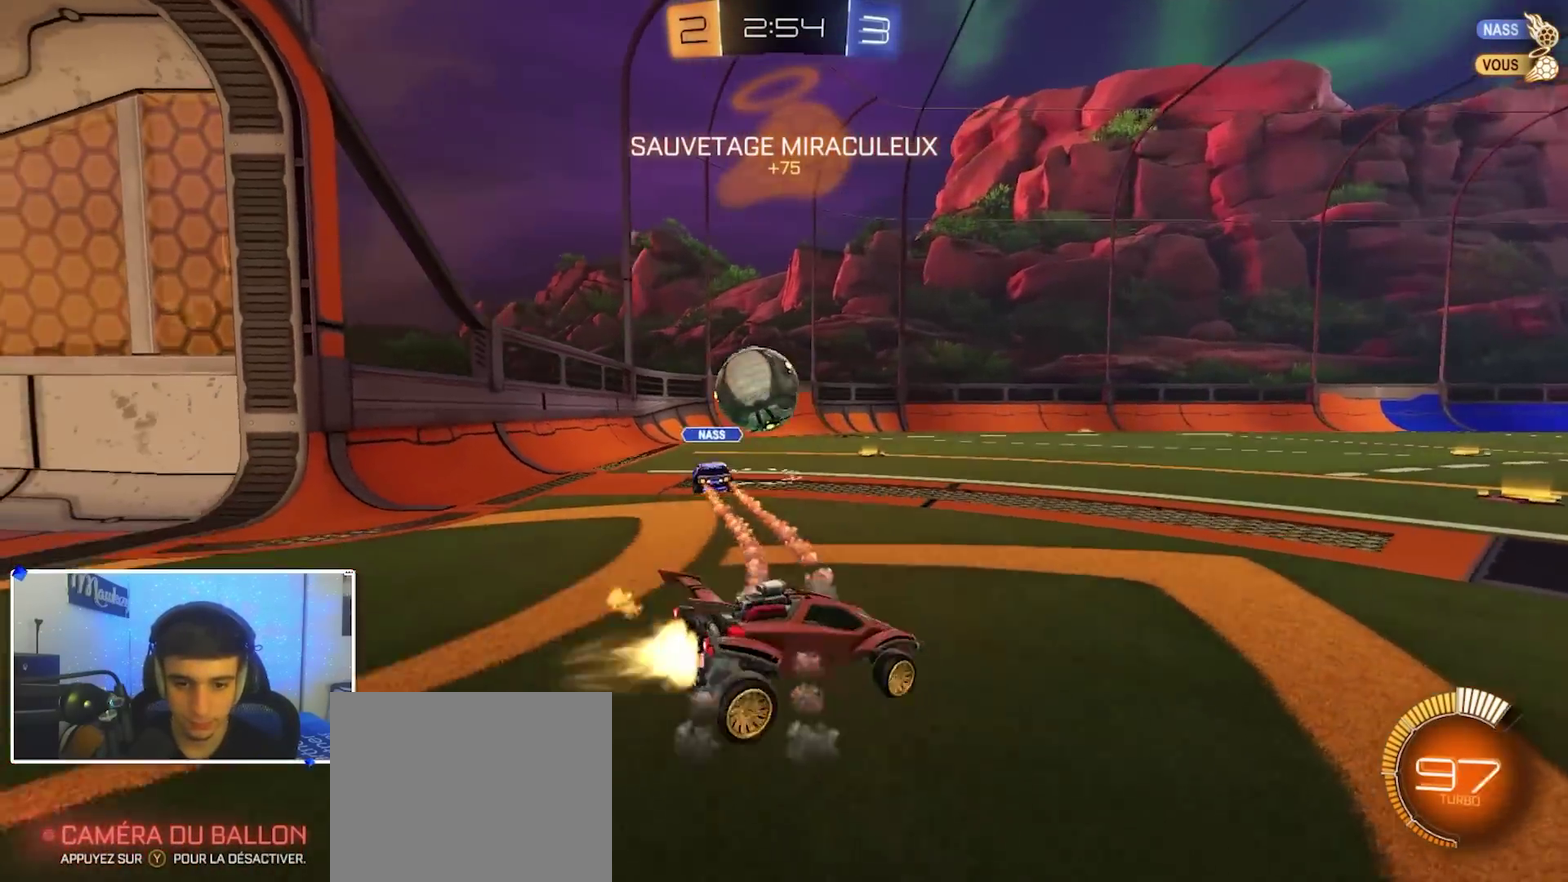
{"dt_ms": 300, "buttons": ["B", "R2"], "left_stick": "left", "right_stick": "center", "events": [[33, "left_stick", "center"], [133, "left_stick", "left"]]}
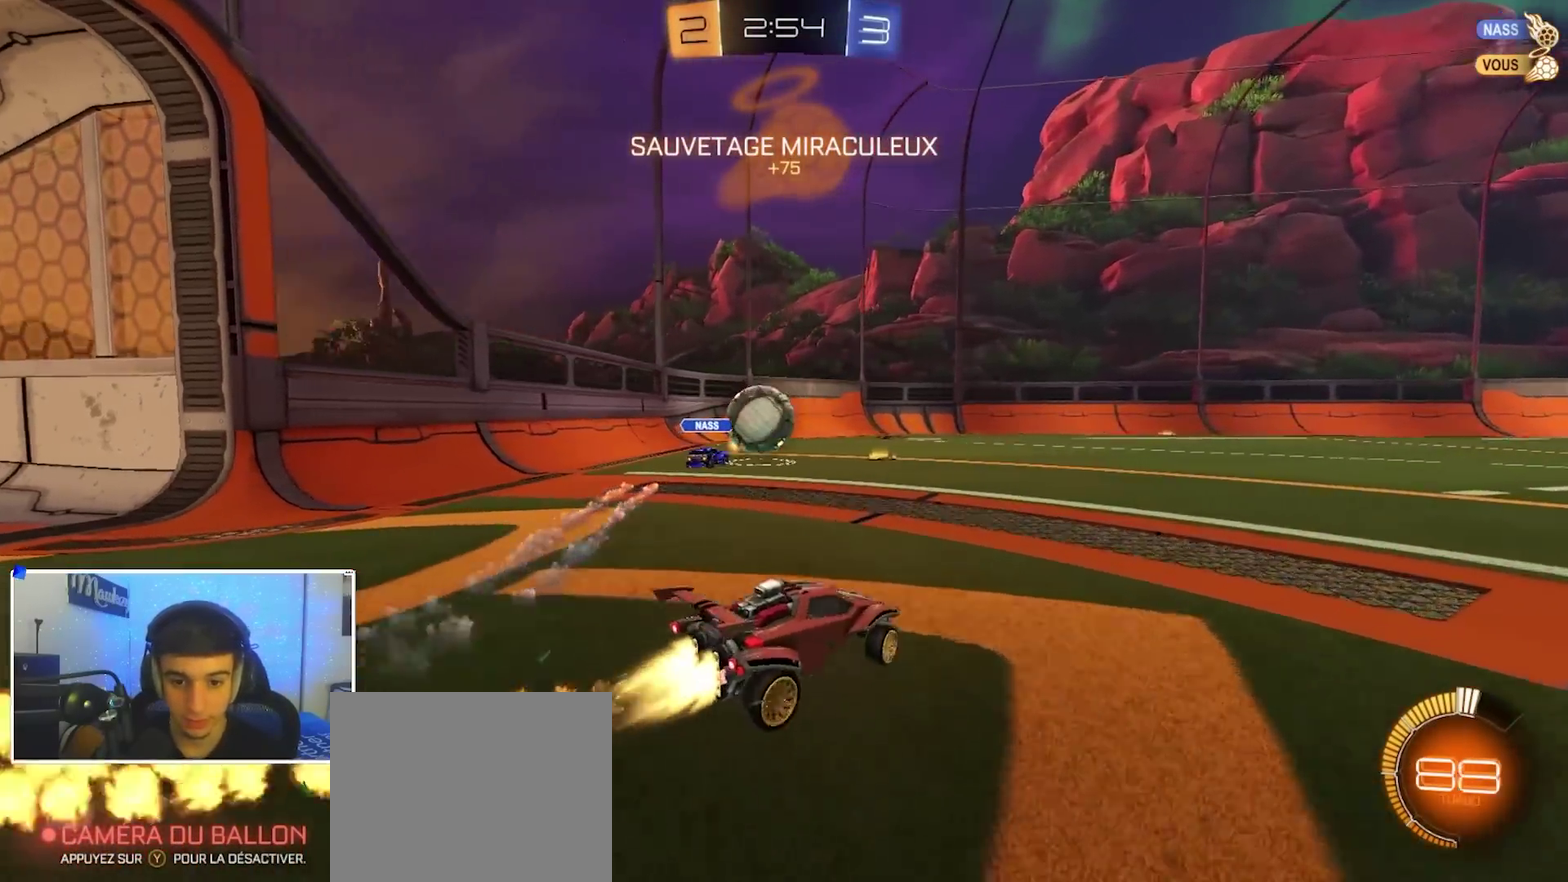
{"dt_ms": 900, "buttons": ["R1"], "left_stick": "down-left", "right_stick": "center", "events": [[33, "R2", "up"], [100, "left_stick", "right"], [167, "A", "down"], [200, "R1", "down"], [217, "A", "up"], [217, "left_stick", "up-right"], [267, "left_stick", "up"], [283, "A", "down"], [350, "left_stick", "down"], [417, "left_stick", "down-left"], [433, "L2", "down"], [500, "A", "up"], [500, "Y", "down"], [583, "L2", "up"], [650, "Y", "up"], [717, "B", "up"], [750, "left_stick", "up-left"], [850, "left_stick", "down-left"]]}
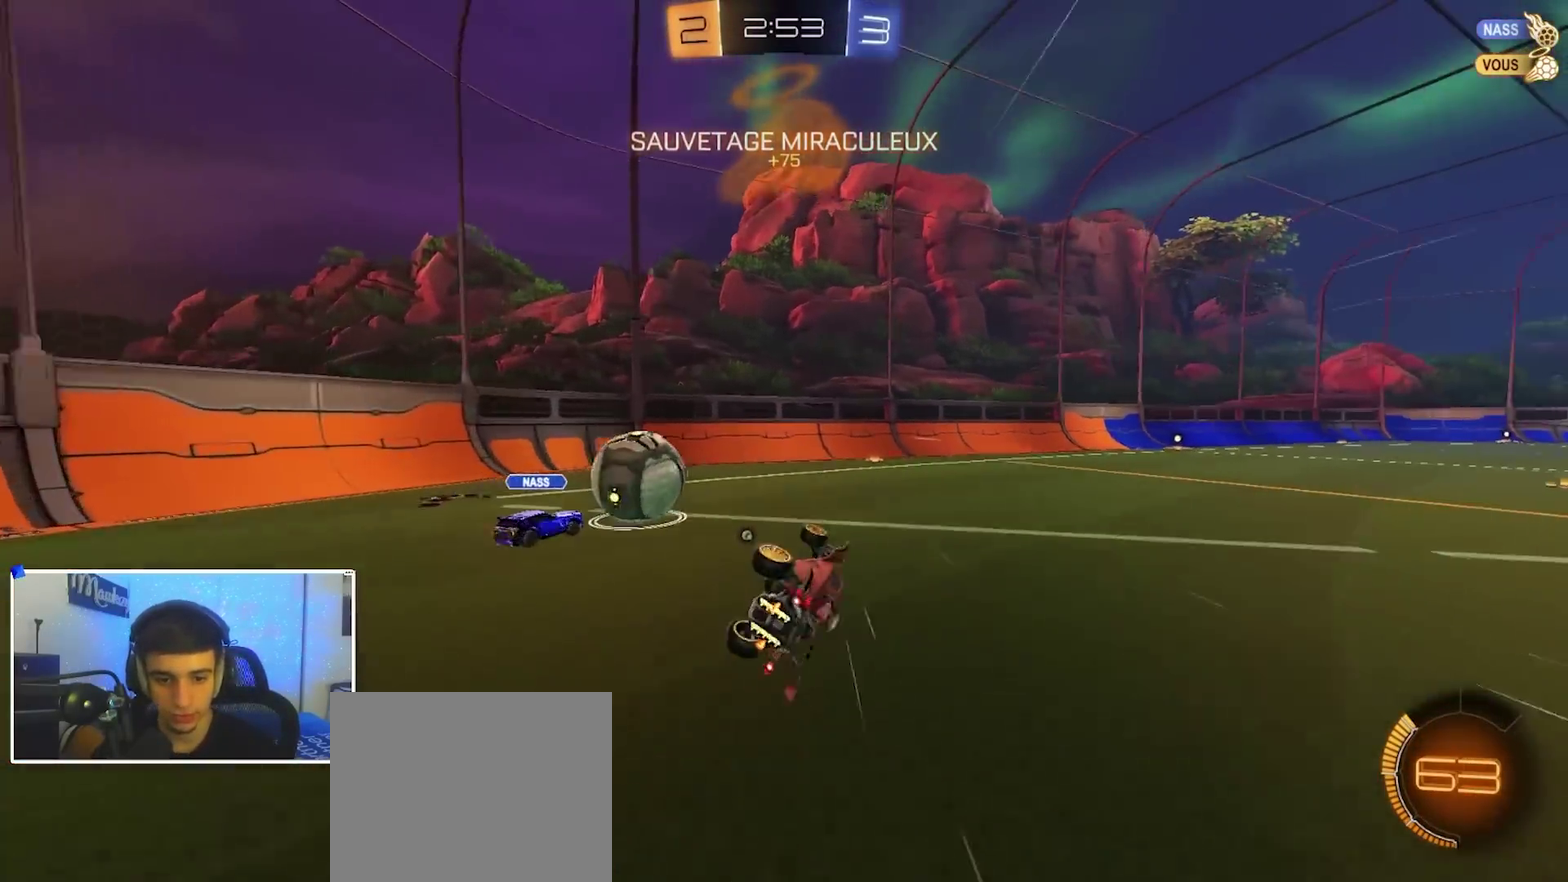
{"dt_ms": 300, "buttons": [], "left_stick": "up-left", "right_stick": "center", "events": [[117, "left_stick", "left"], [183, "R1", "up"], [183, "left_stick", "up-left"]]}
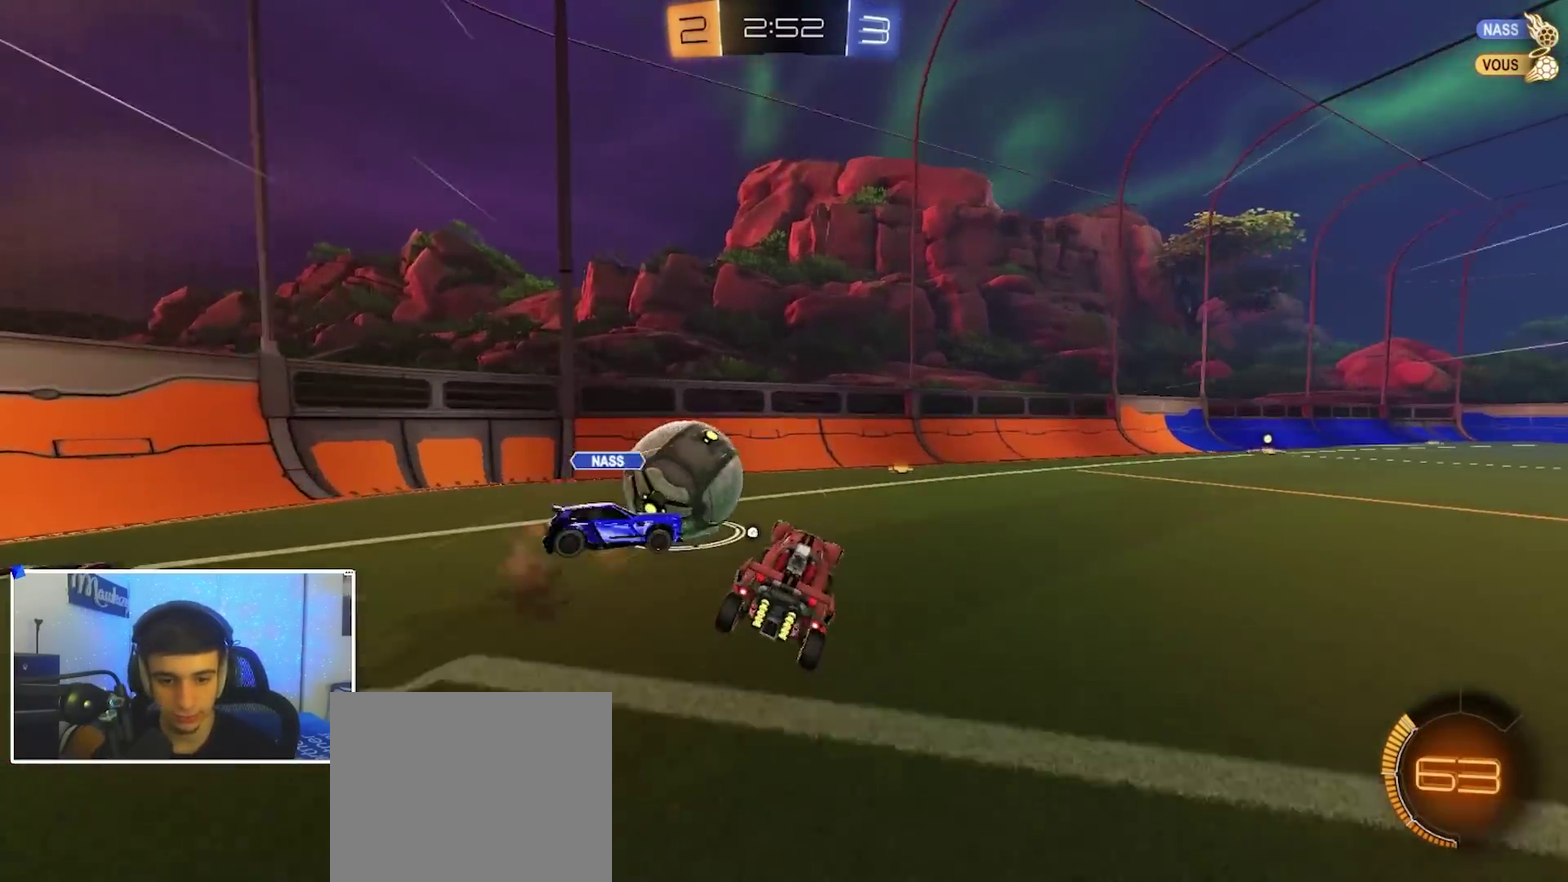
{"dt_ms": 700, "buttons": ["B", "R2"], "left_stick": "right", "right_stick": "center", "events": [[17, "left_stick", "up"], [133, "left_stick", "center"], [150, "R2", "down"], [217, "B", "down"], [367, "B", "up"], [467, "left_stick", "right"], [500, "B", "down"]]}